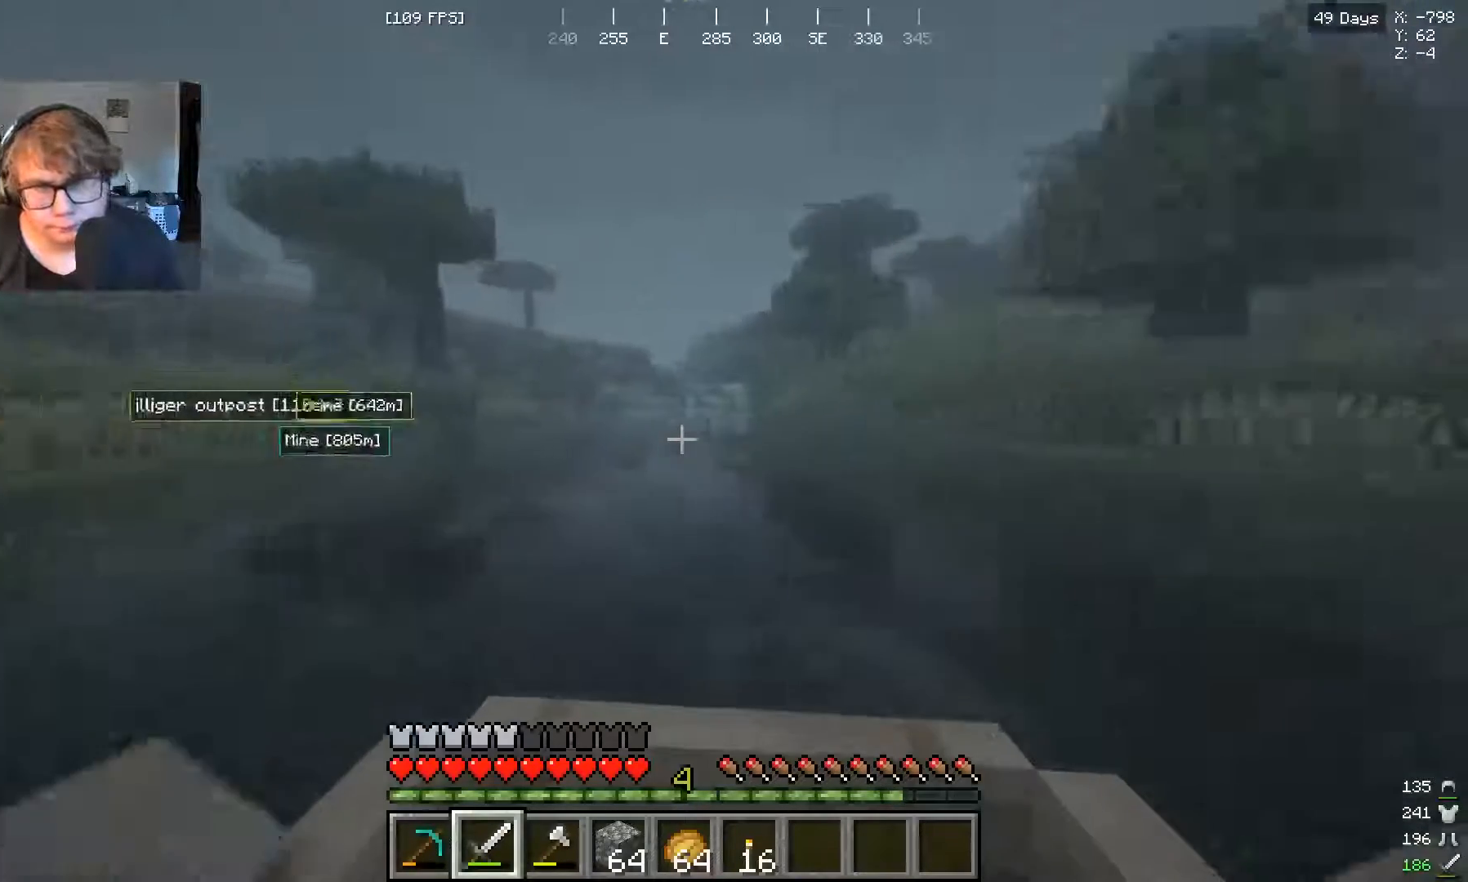
Gameplay with keyboard and mouse; each line is a JSON object with the keys and mouse buttons held at the frame after it. "events" lists presses ("down") and releases ("up") of "a", "s", "w", "mouse_left" and "mouse_right" between this image and that frame as [ms after this image, input, new state], when the widget could be followed in between. "mouse_left", "mouse_right" = the "left", "right" buttons of the "mouse" list. No other keys are recorded. Fast repeated clicks can show as one long hold. Mouse movement is not recorded.
{"keys": ["w"], "mouse": [], "events": []}
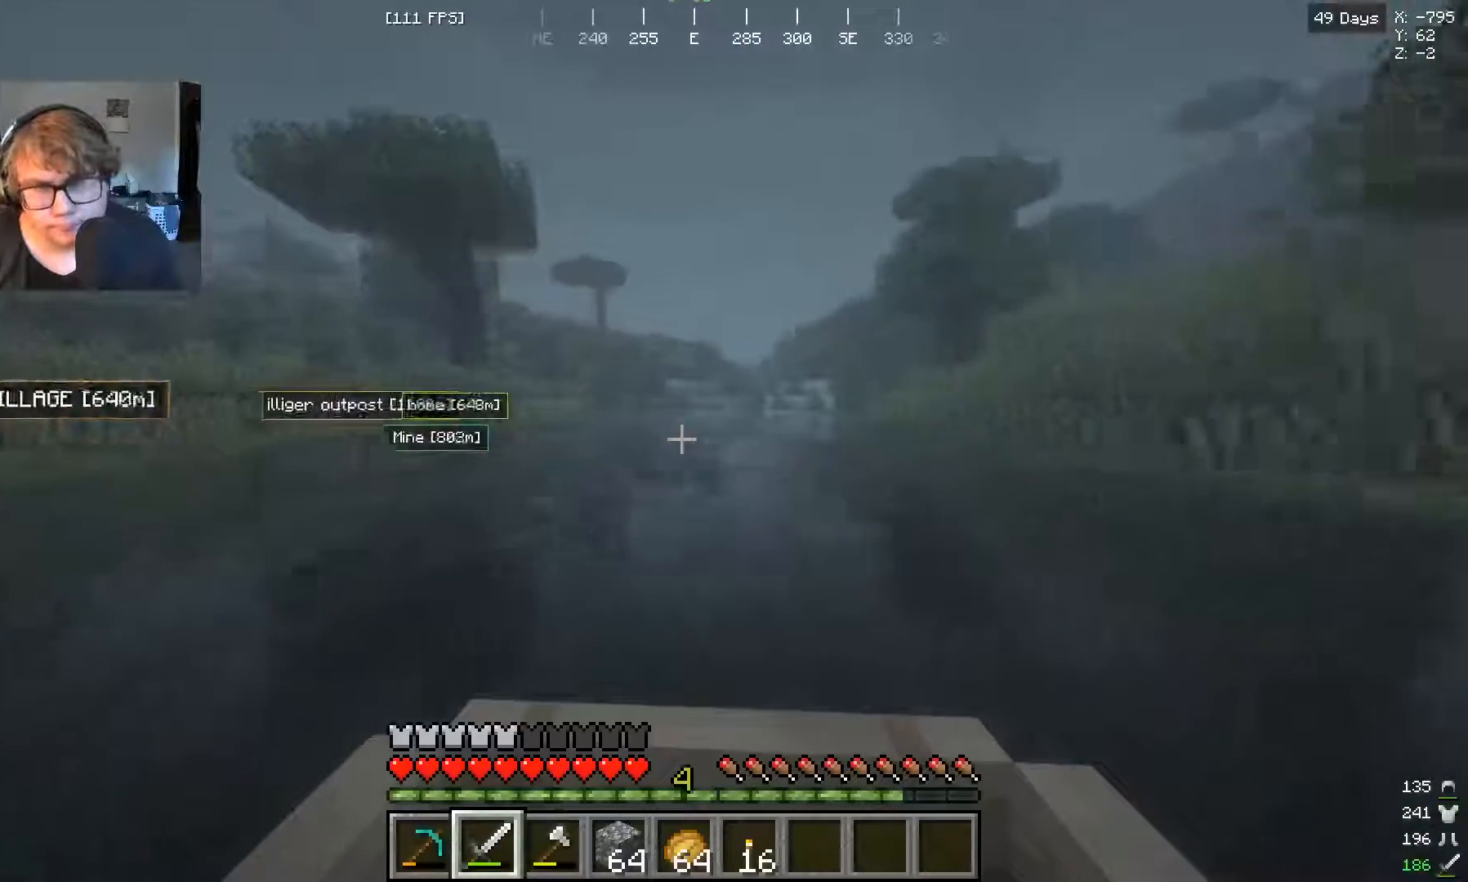
{"keys": ["w"], "mouse": [], "events": []}
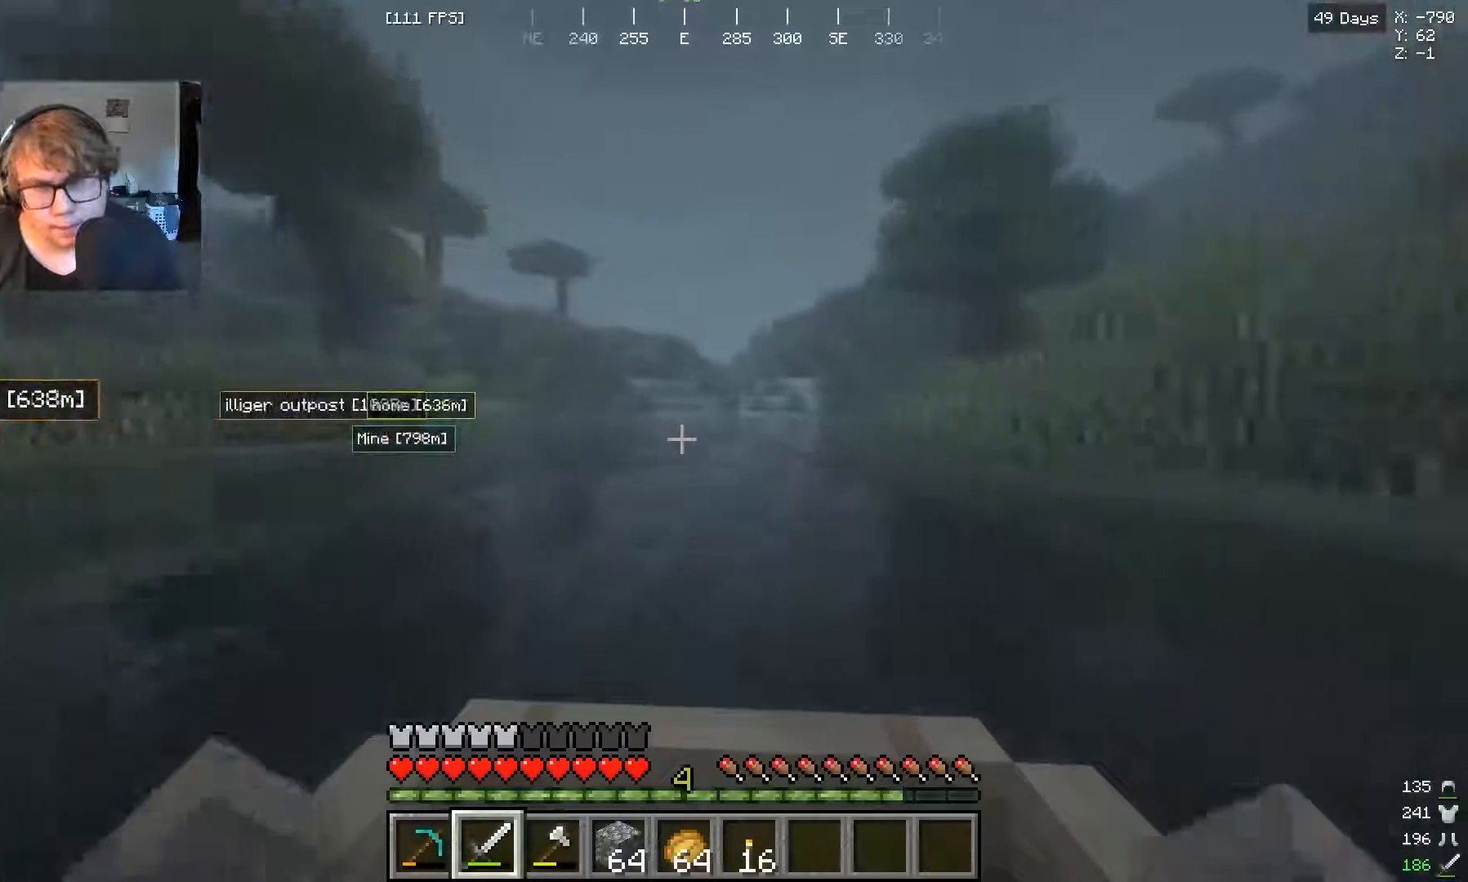
{"keys": ["w"], "mouse": [], "events": []}
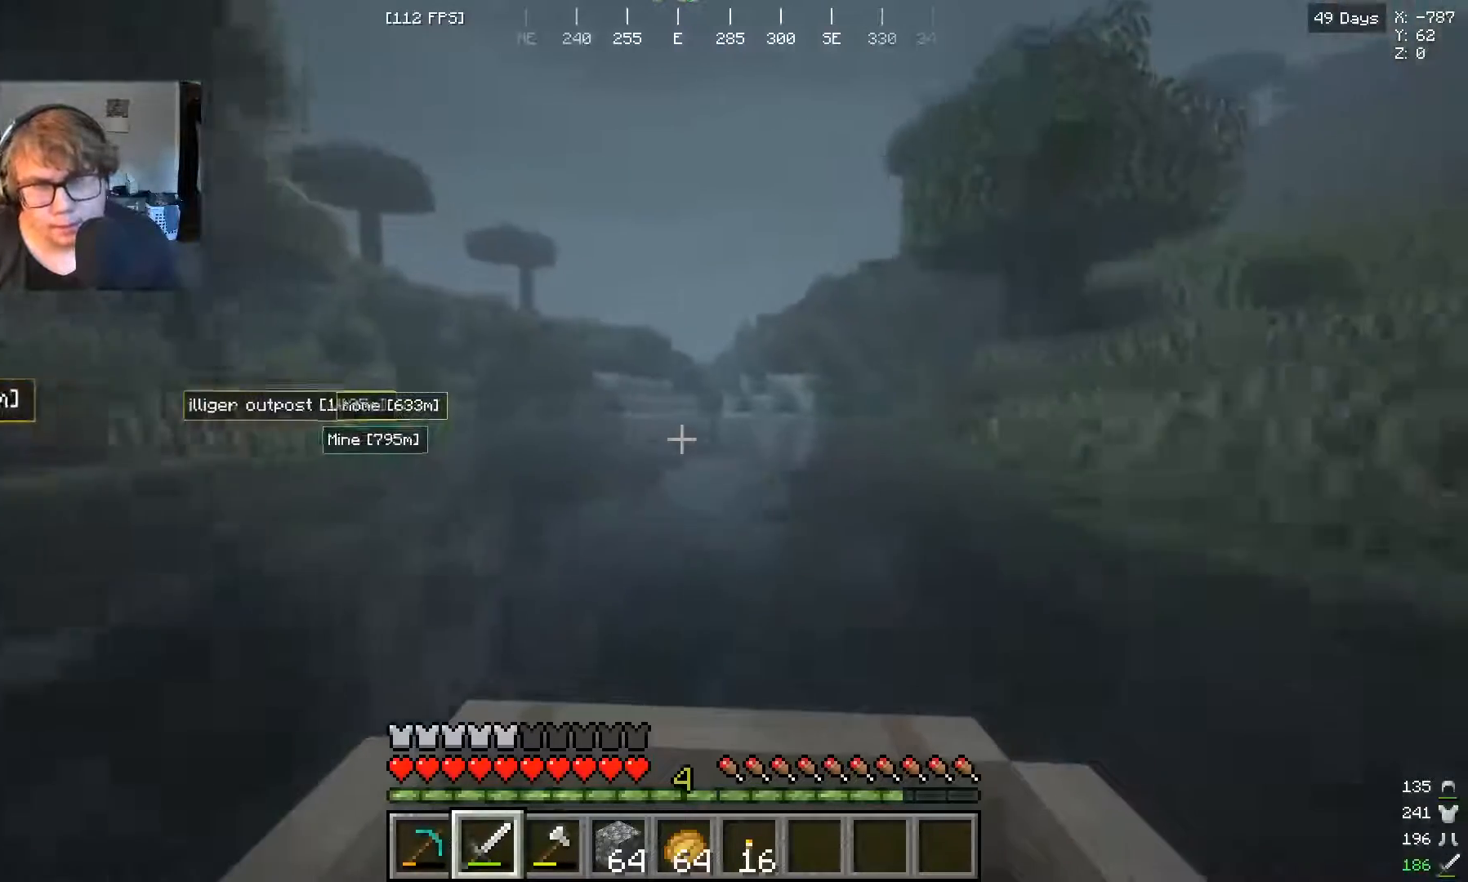
{"keys": ["w"], "mouse": [], "events": []}
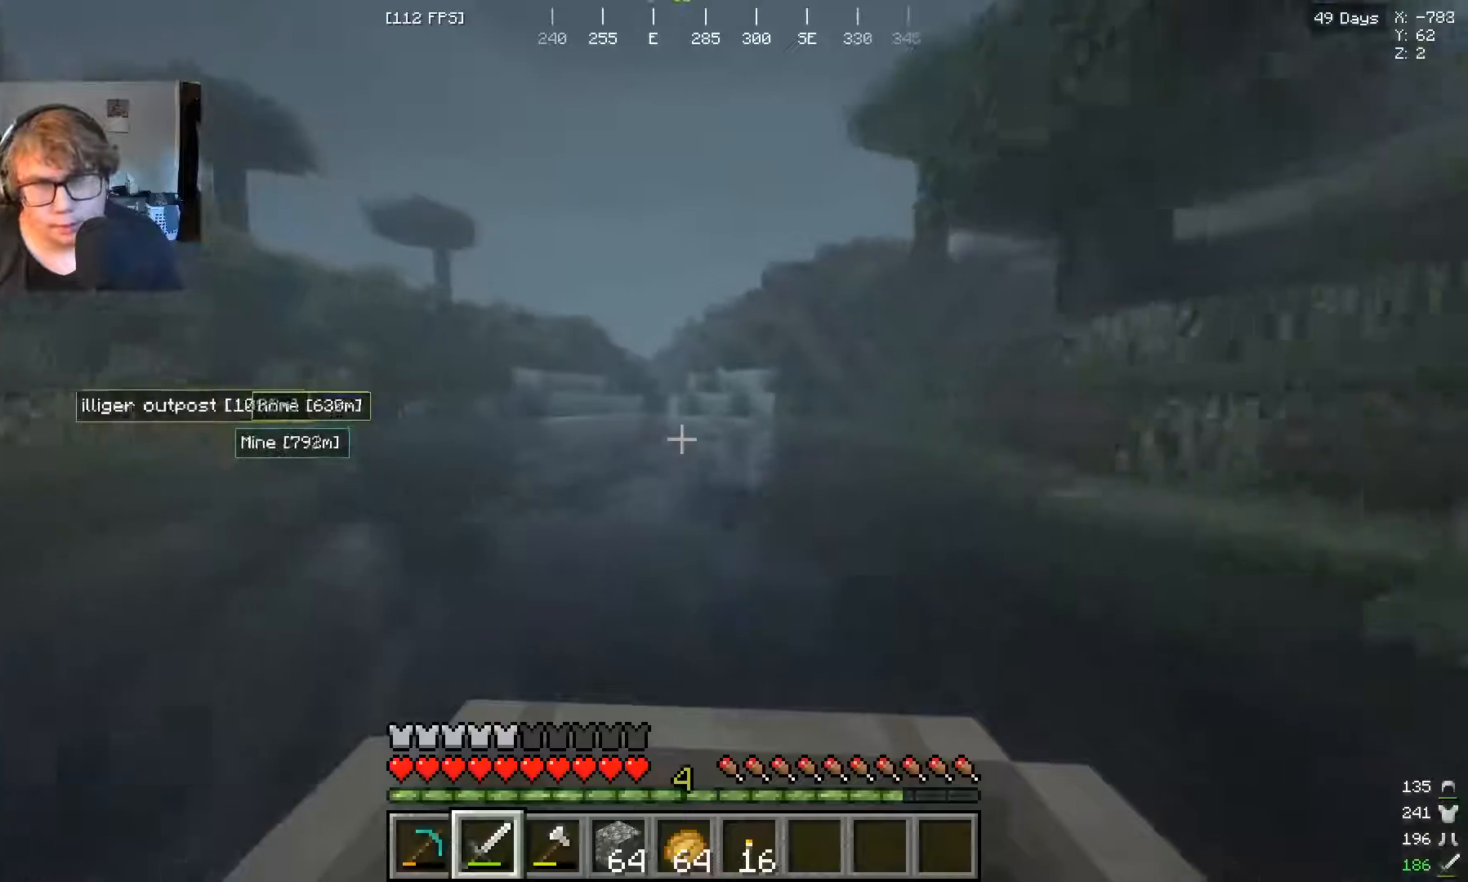
{"keys": ["w"], "mouse": [], "events": [[367, "a", "down"], [500, "a", "up"]]}
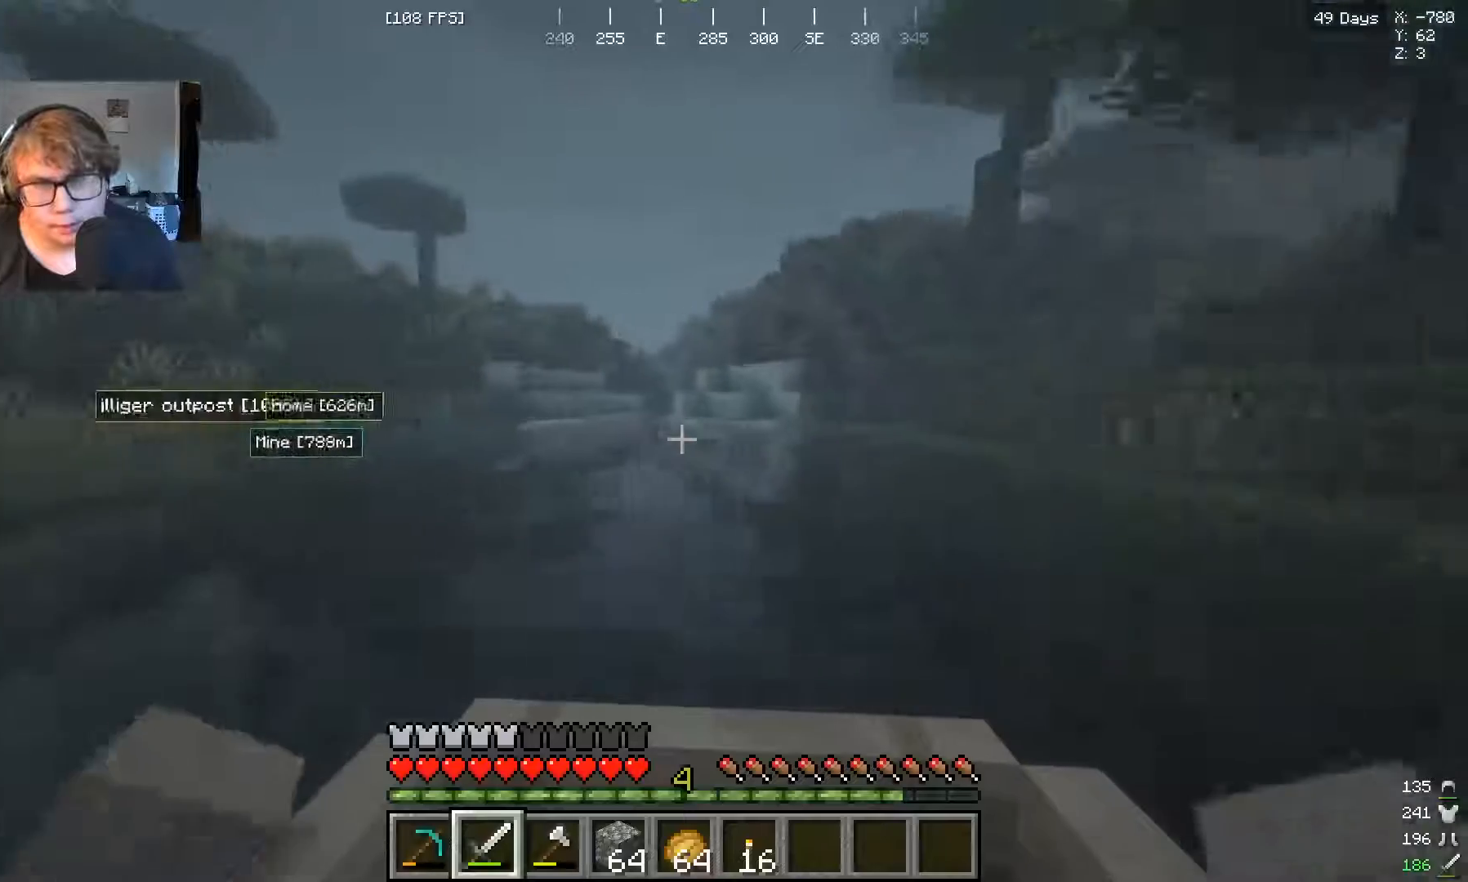
{"keys": ["w"], "mouse": [], "events": []}
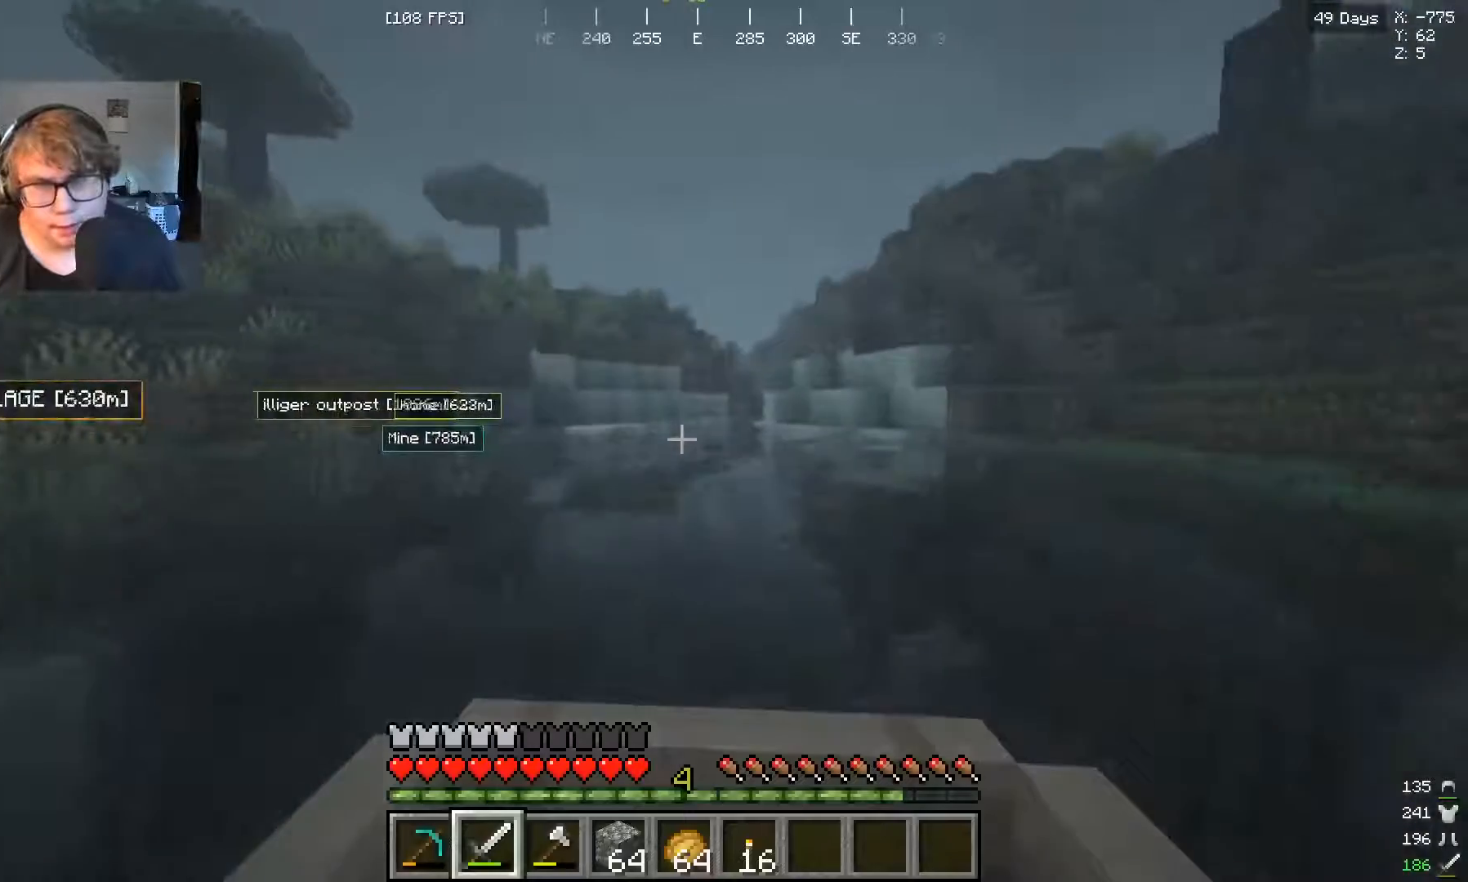
{"keys": ["w"], "mouse": [], "events": []}
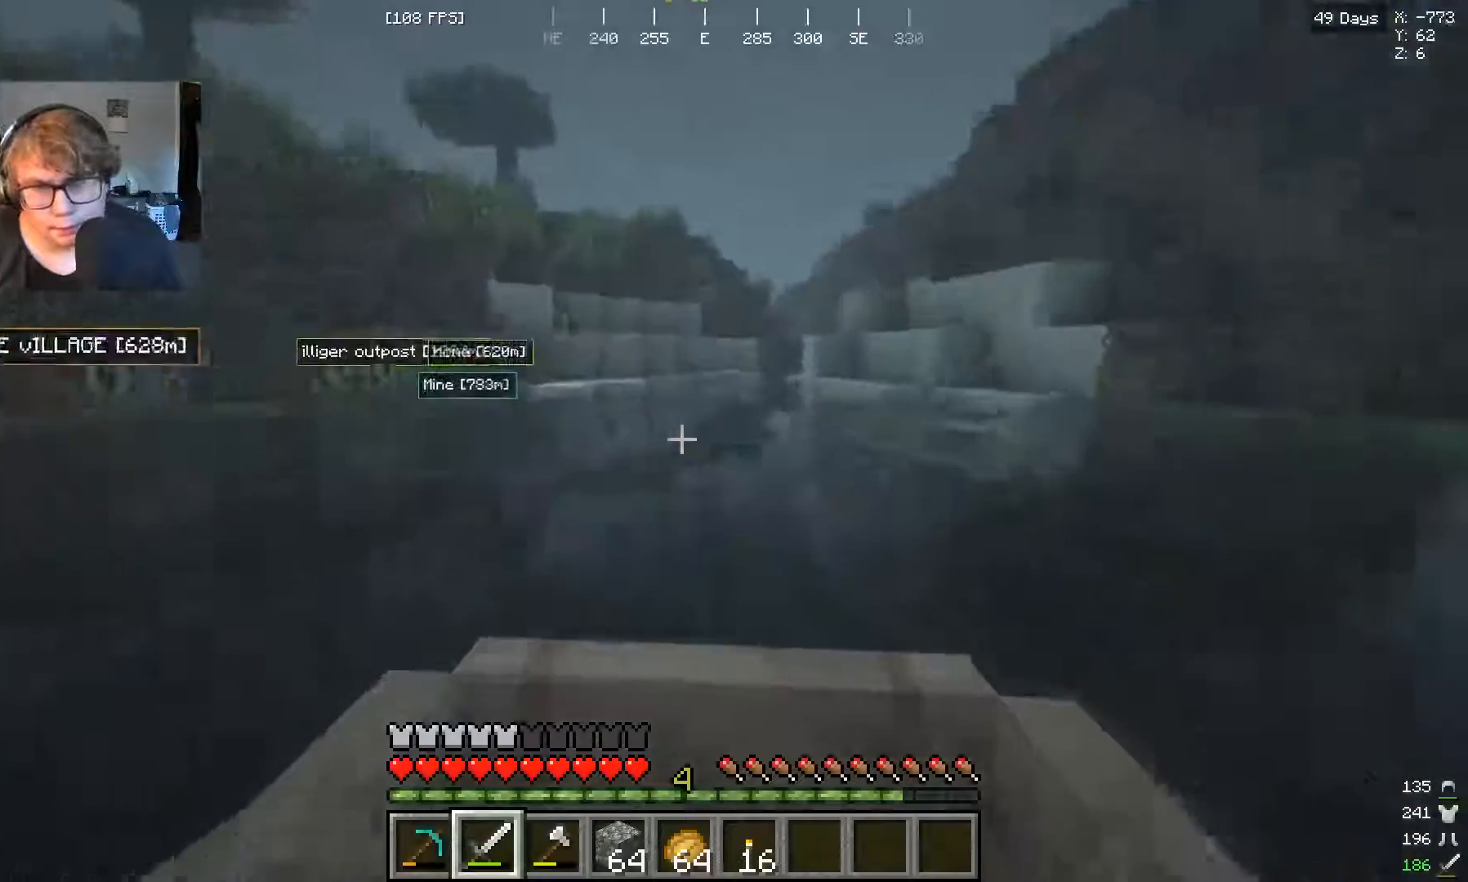
{"keys": [], "mouse": [], "events": [[267, "w", "up"]]}
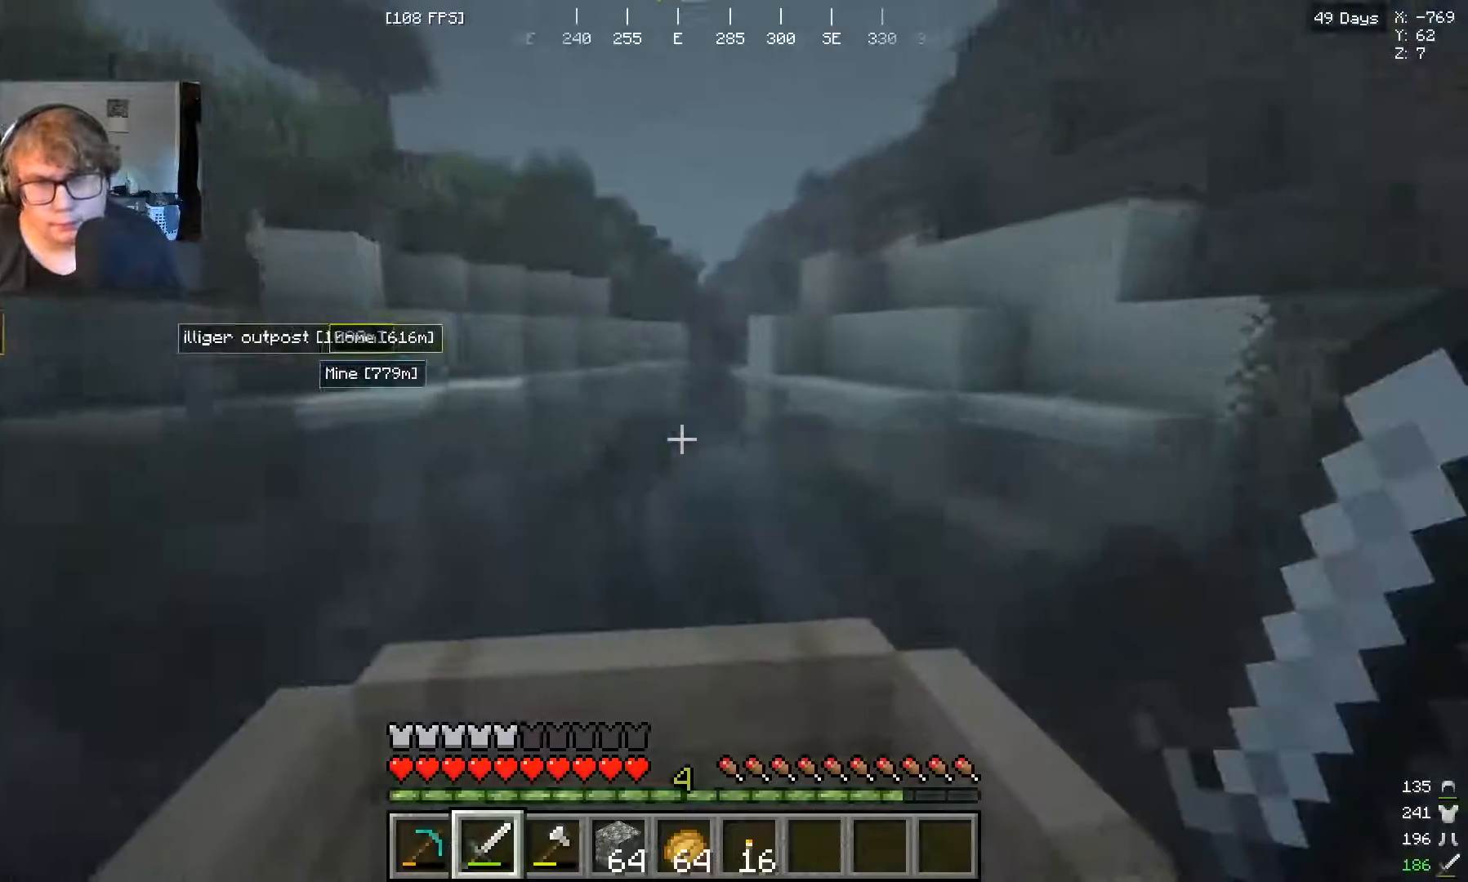
{"keys": ["w"], "mouse": [], "events": [[200, "w", "down"]]}
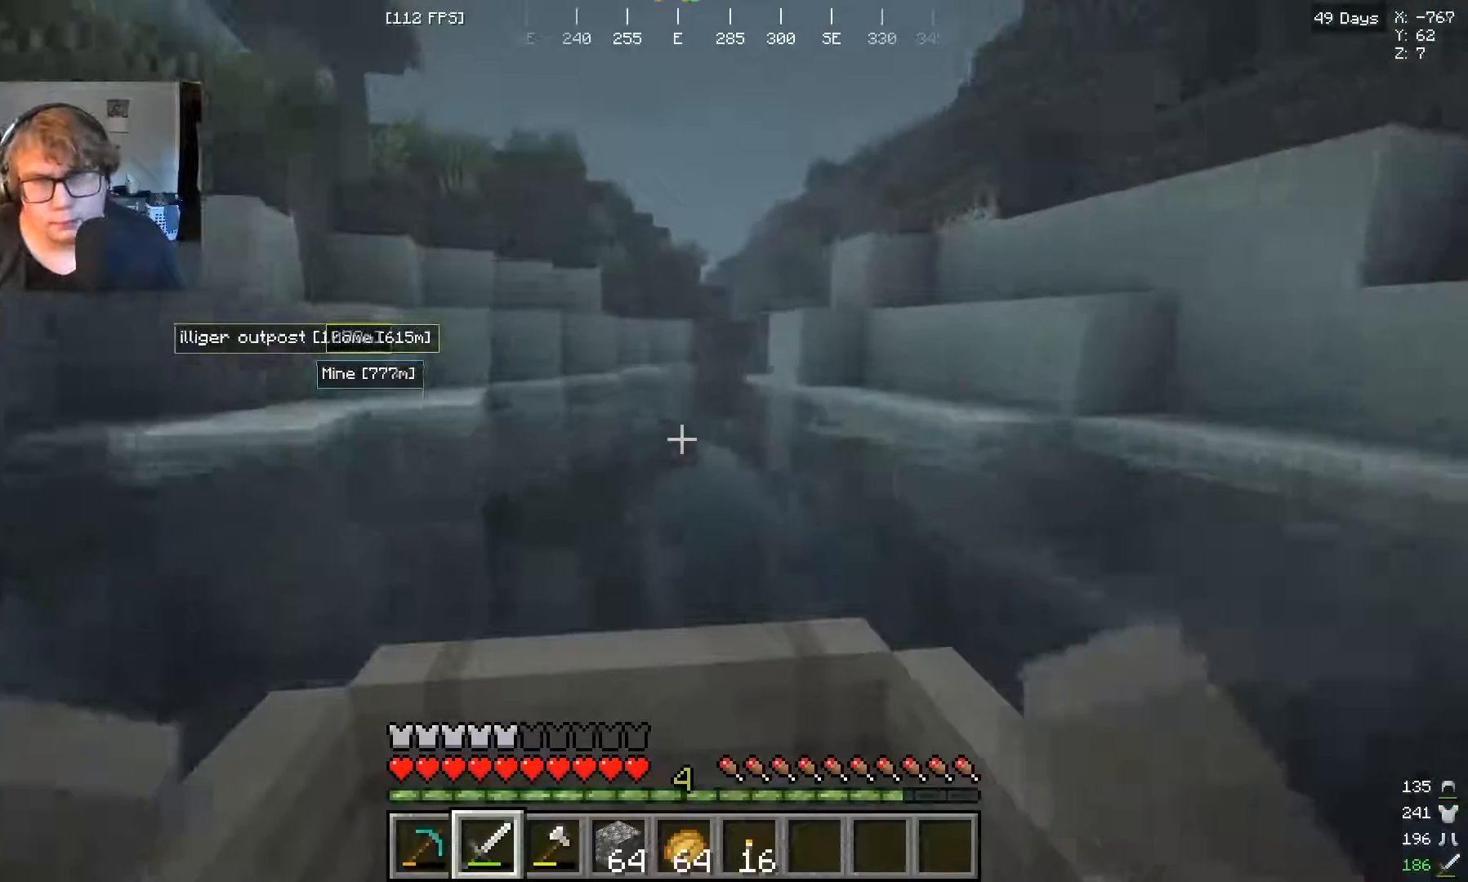
{"keys": ["w"], "mouse": [], "events": []}
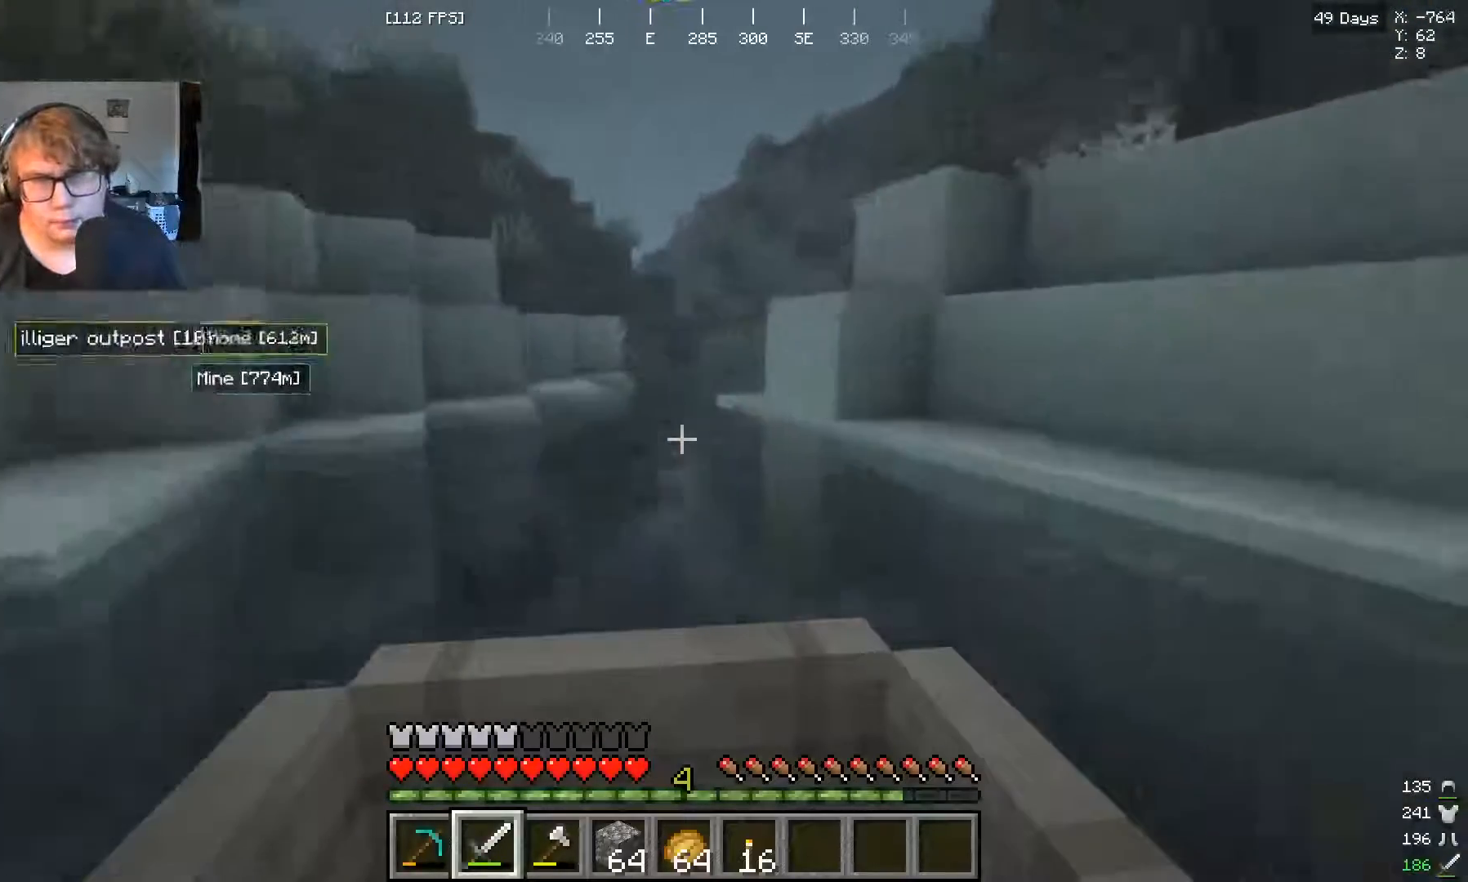
{"keys": ["w"], "mouse": [], "events": []}
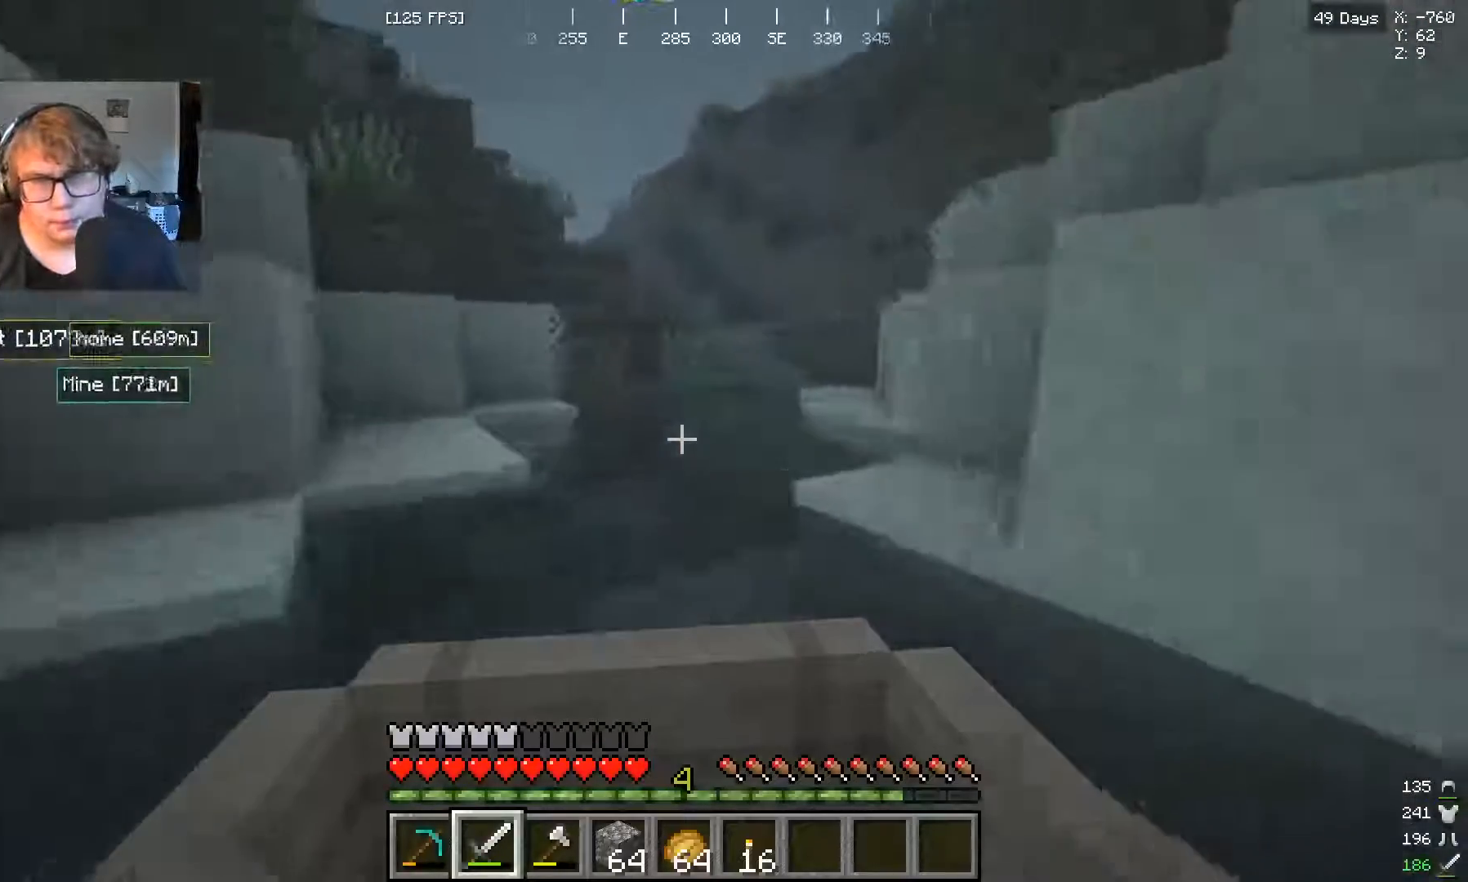
{"keys": [], "mouse": [], "events": [[433, "w", "up"]]}
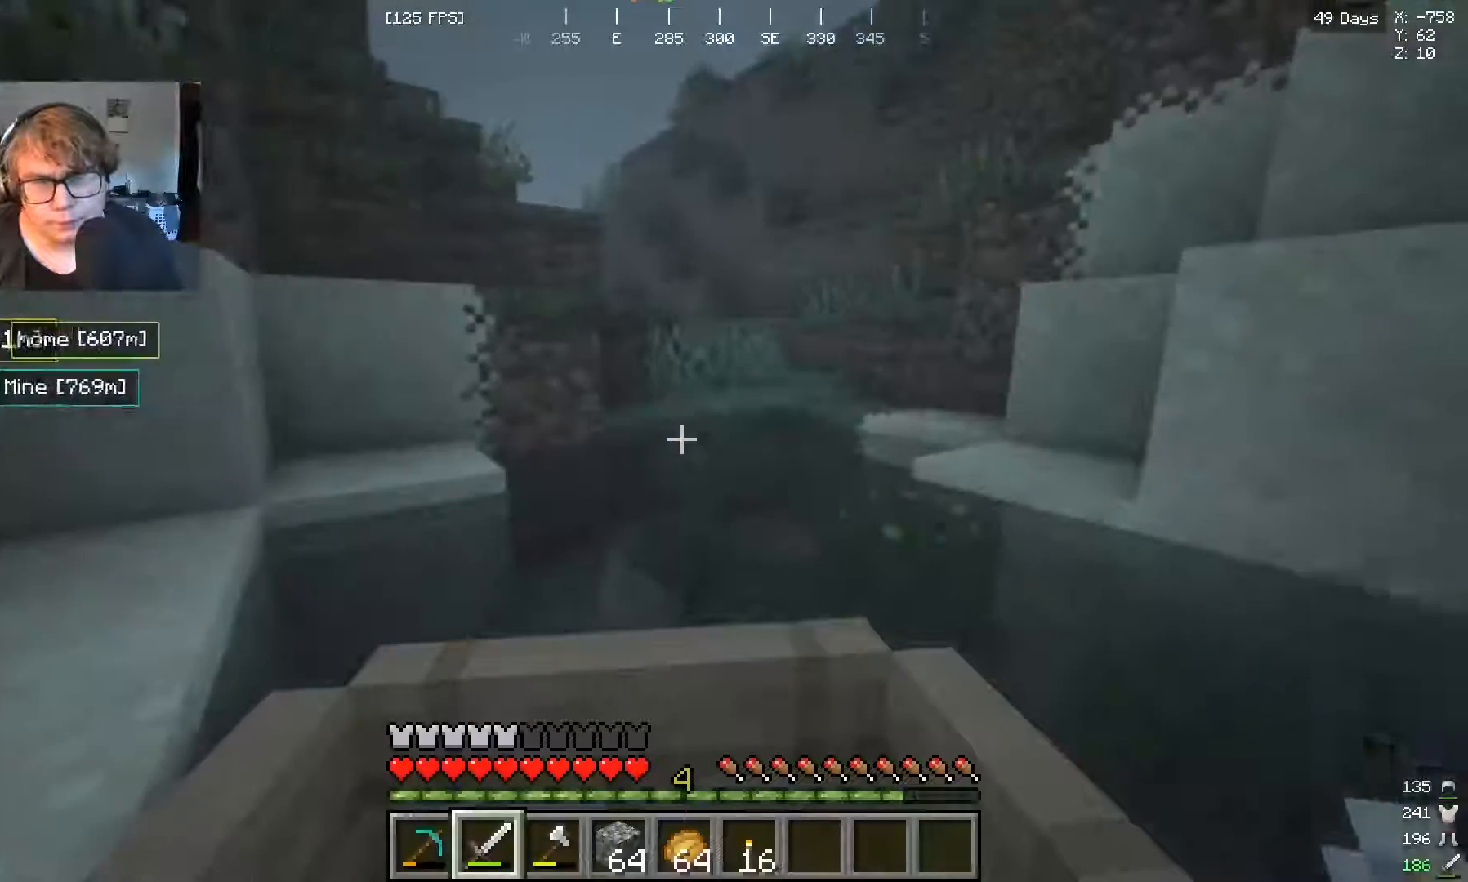
{"keys": [], "mouse": [], "events": []}
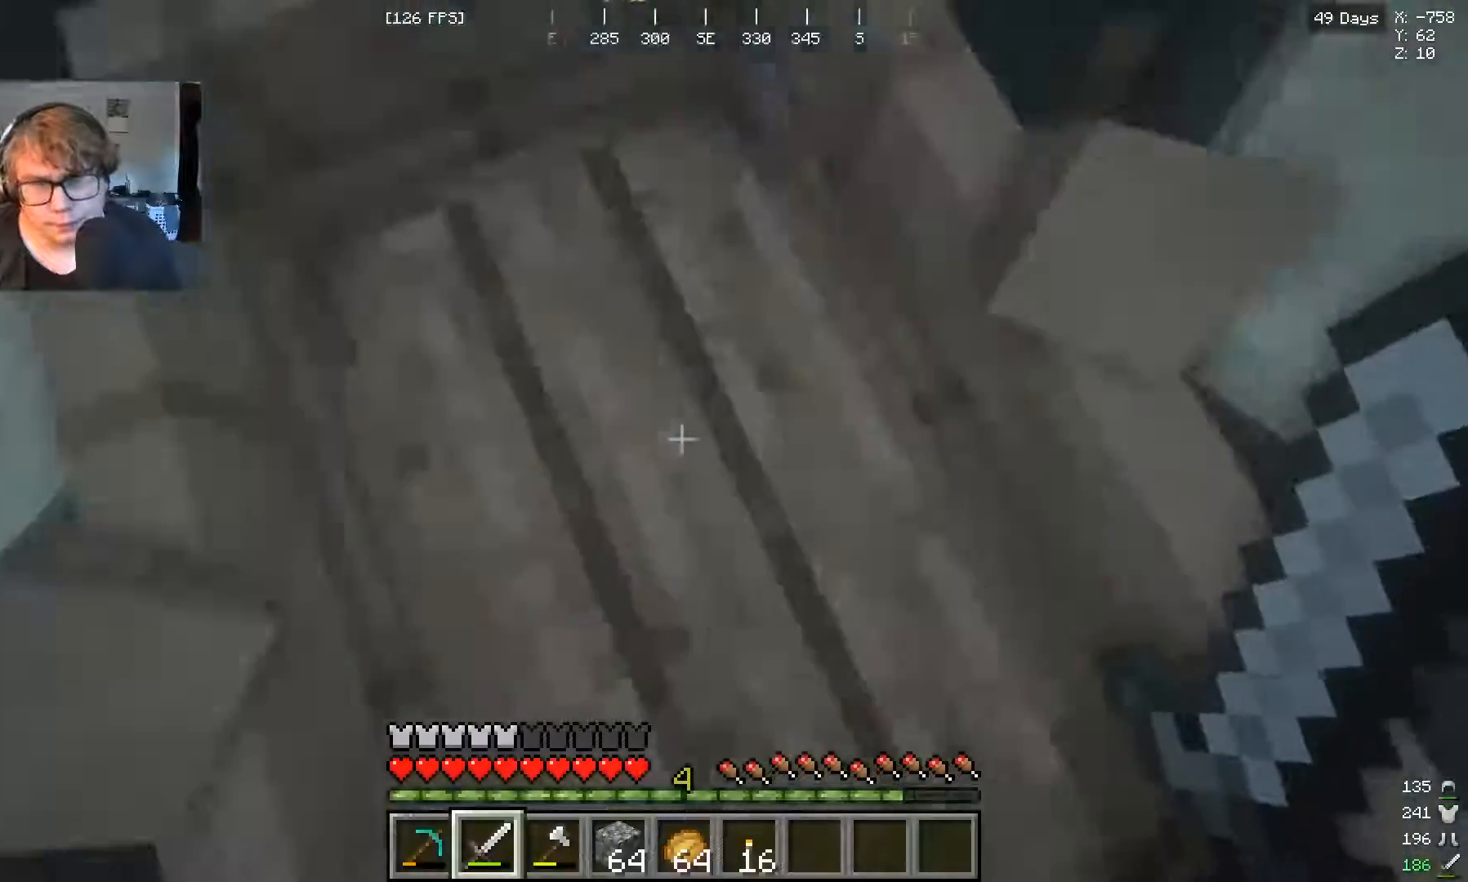
{"keys": [], "mouse": ["left"], "events": [[33, "mouse_left", "down"]]}
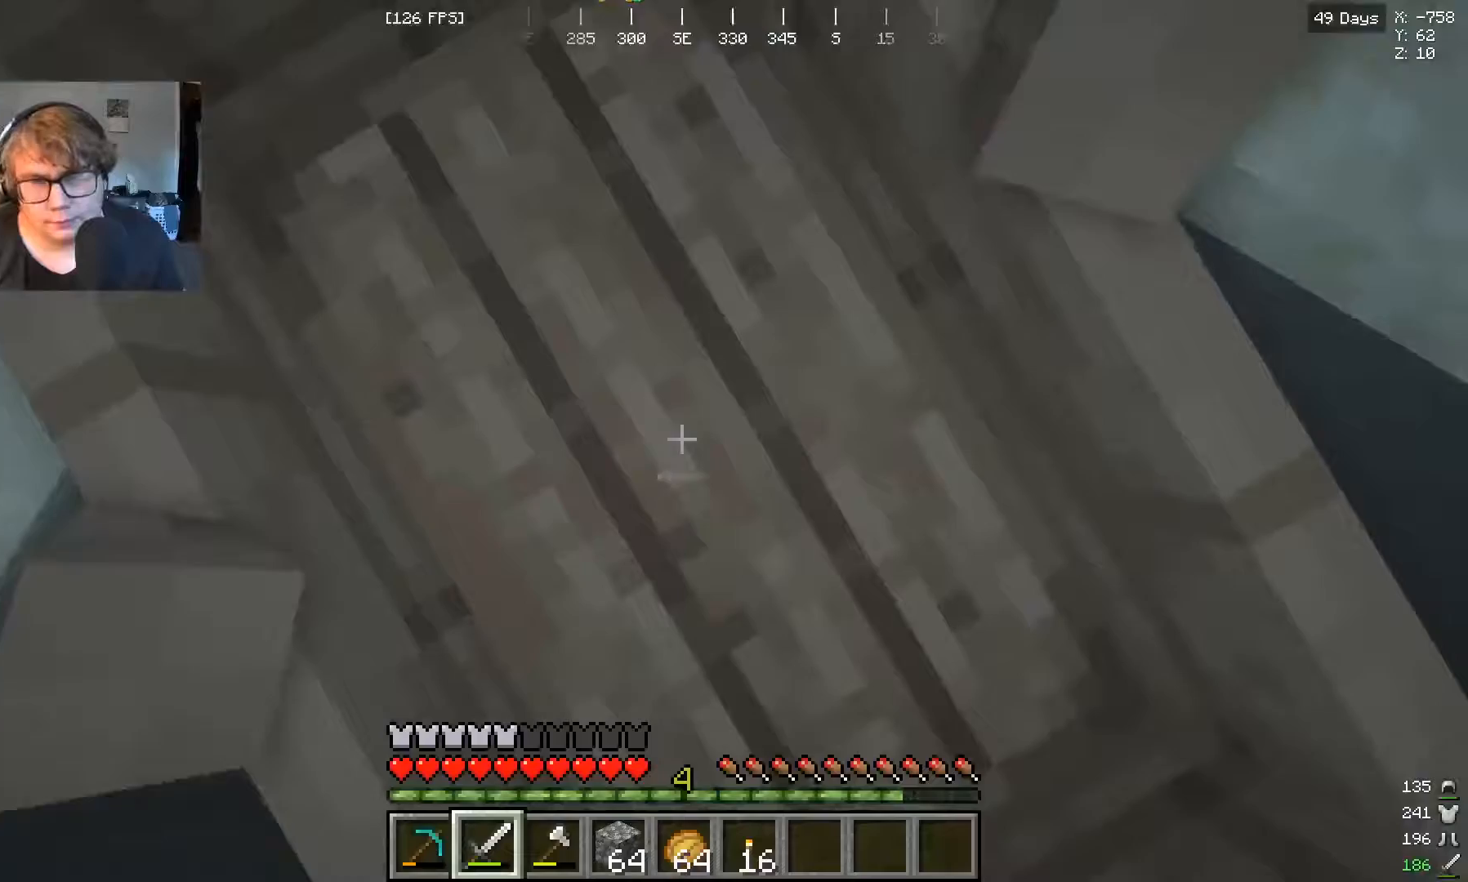
{"keys": [], "mouse": [], "events": [[67, "mouse_left", "up"], [167, "mouse_left", "down"], [233, "mouse_left", "up"]]}
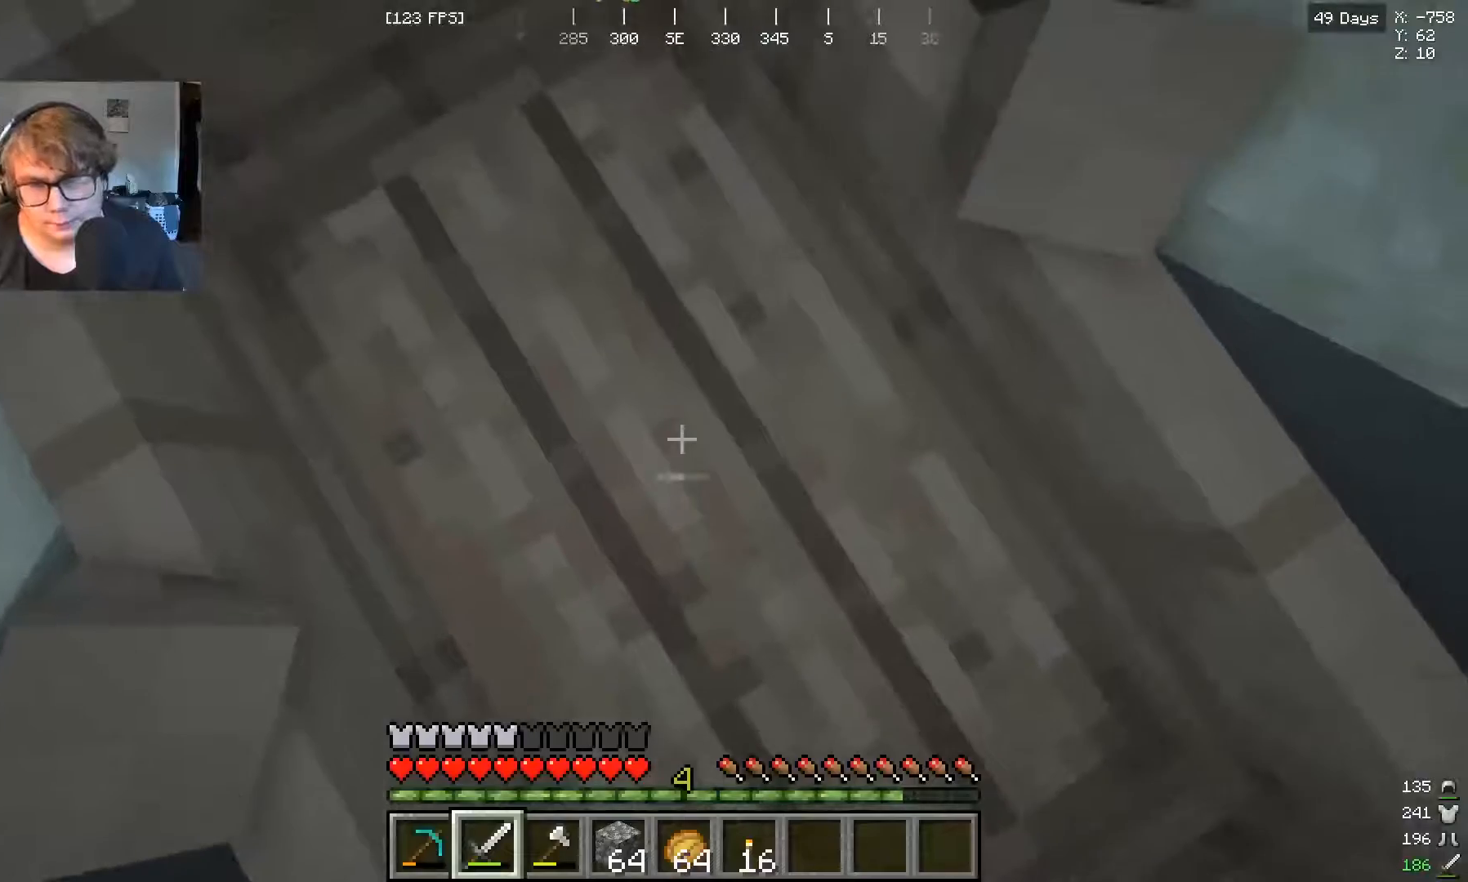
{"keys": [], "mouse": [], "events": []}
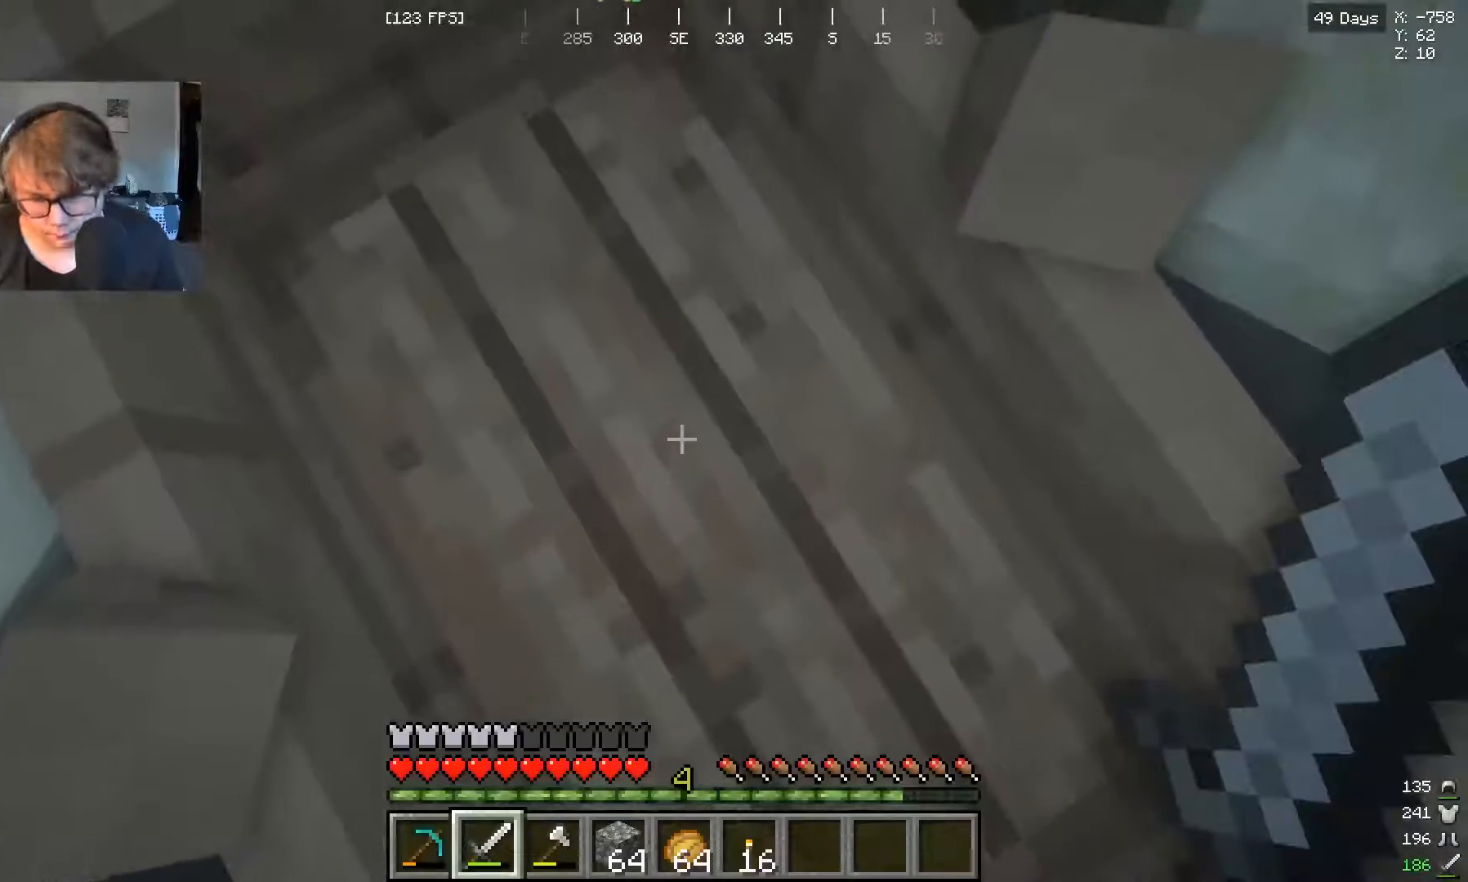
{"keys": [], "mouse": [], "events": []}
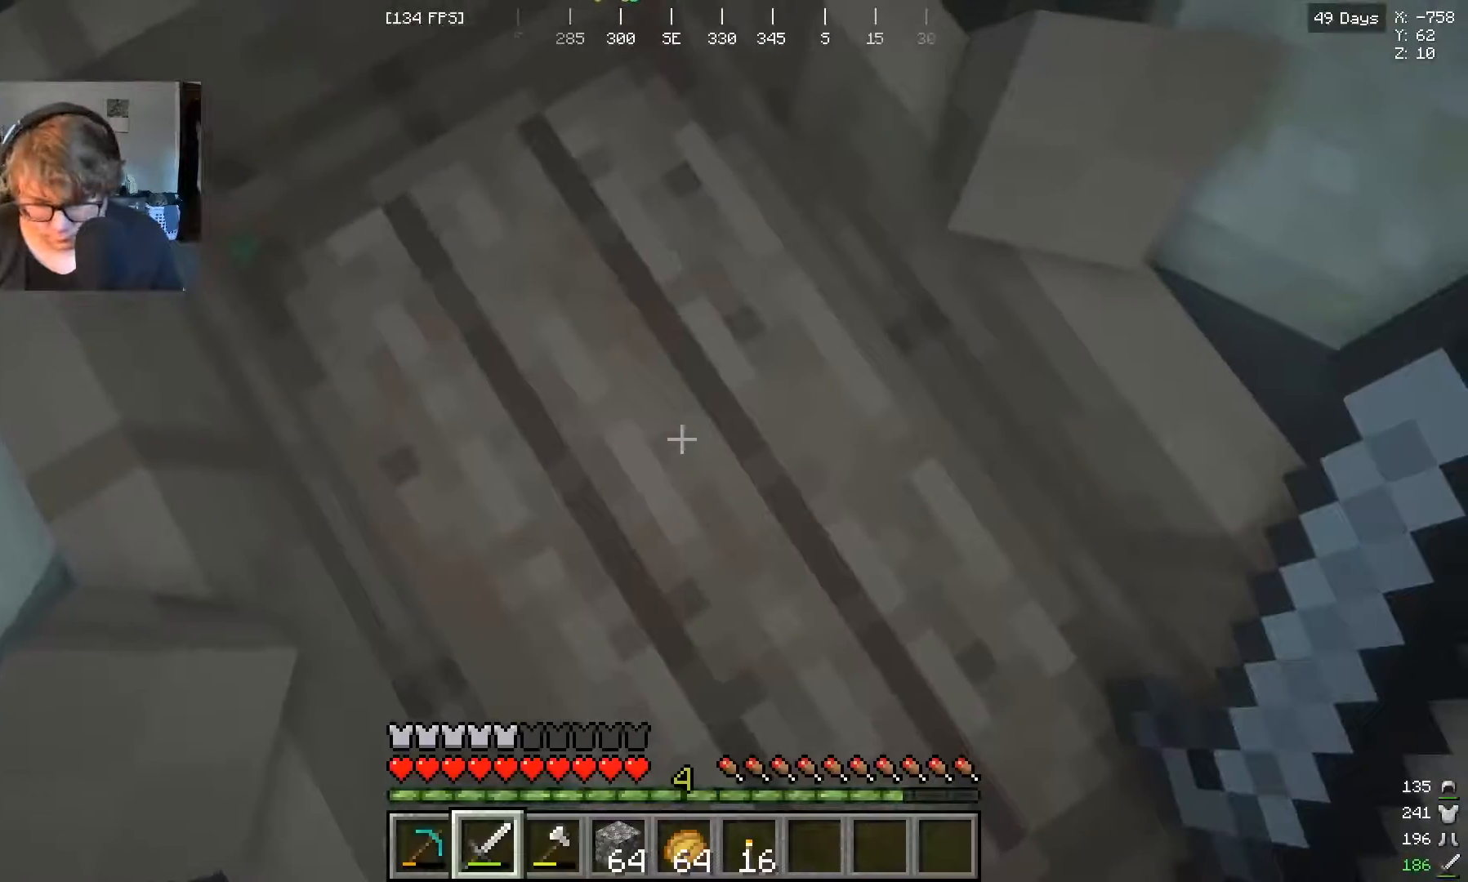
{"keys": [], "mouse": [], "events": []}
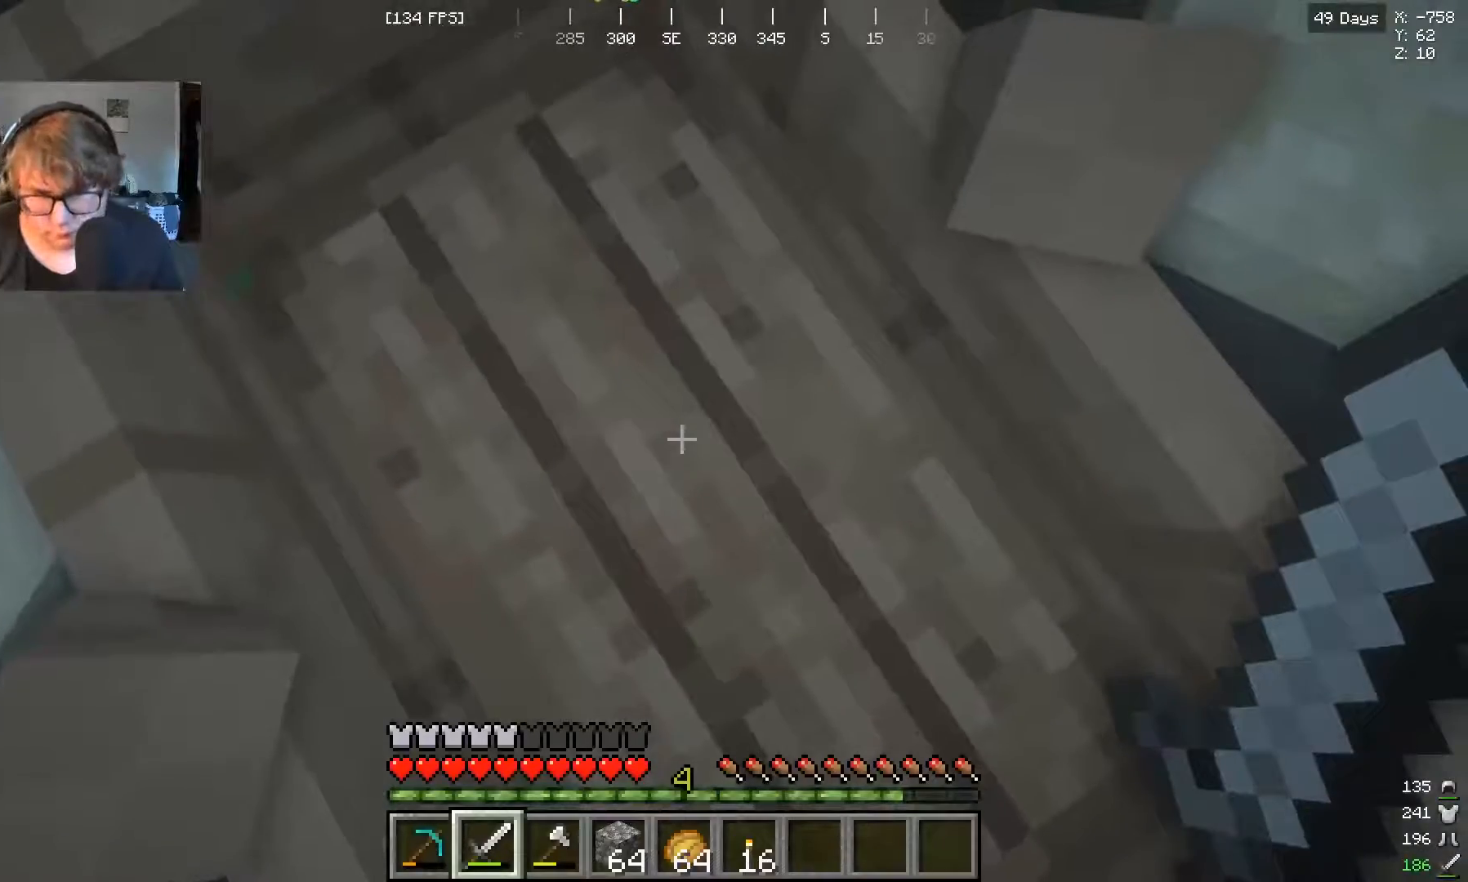
{"keys": [], "mouse": [], "events": []}
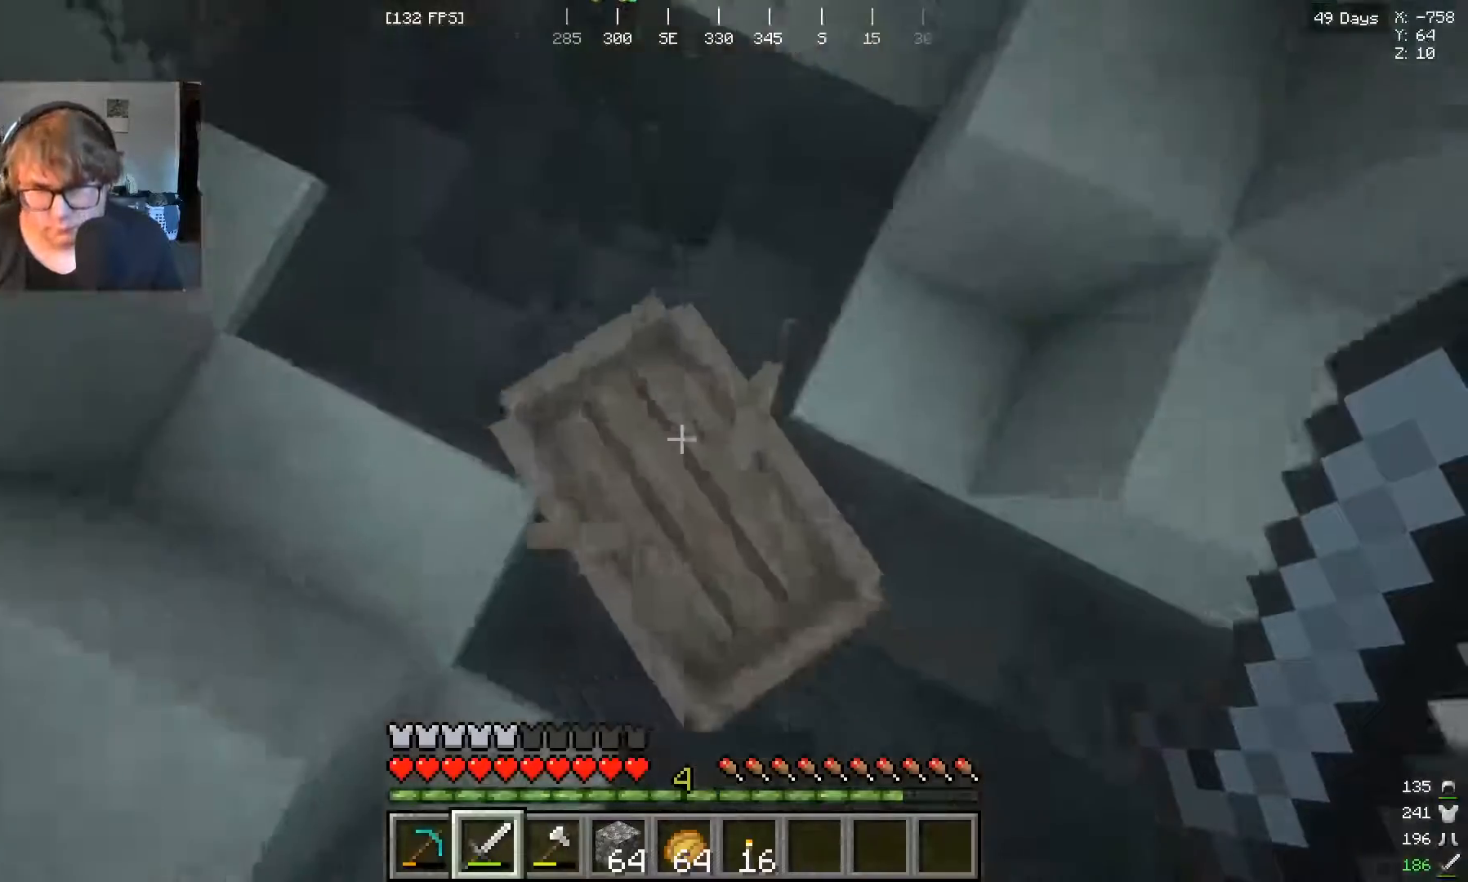
{"keys": [], "mouse": [], "events": [[100, "mouse_left", "down"], [167, "mouse_left", "up"]]}
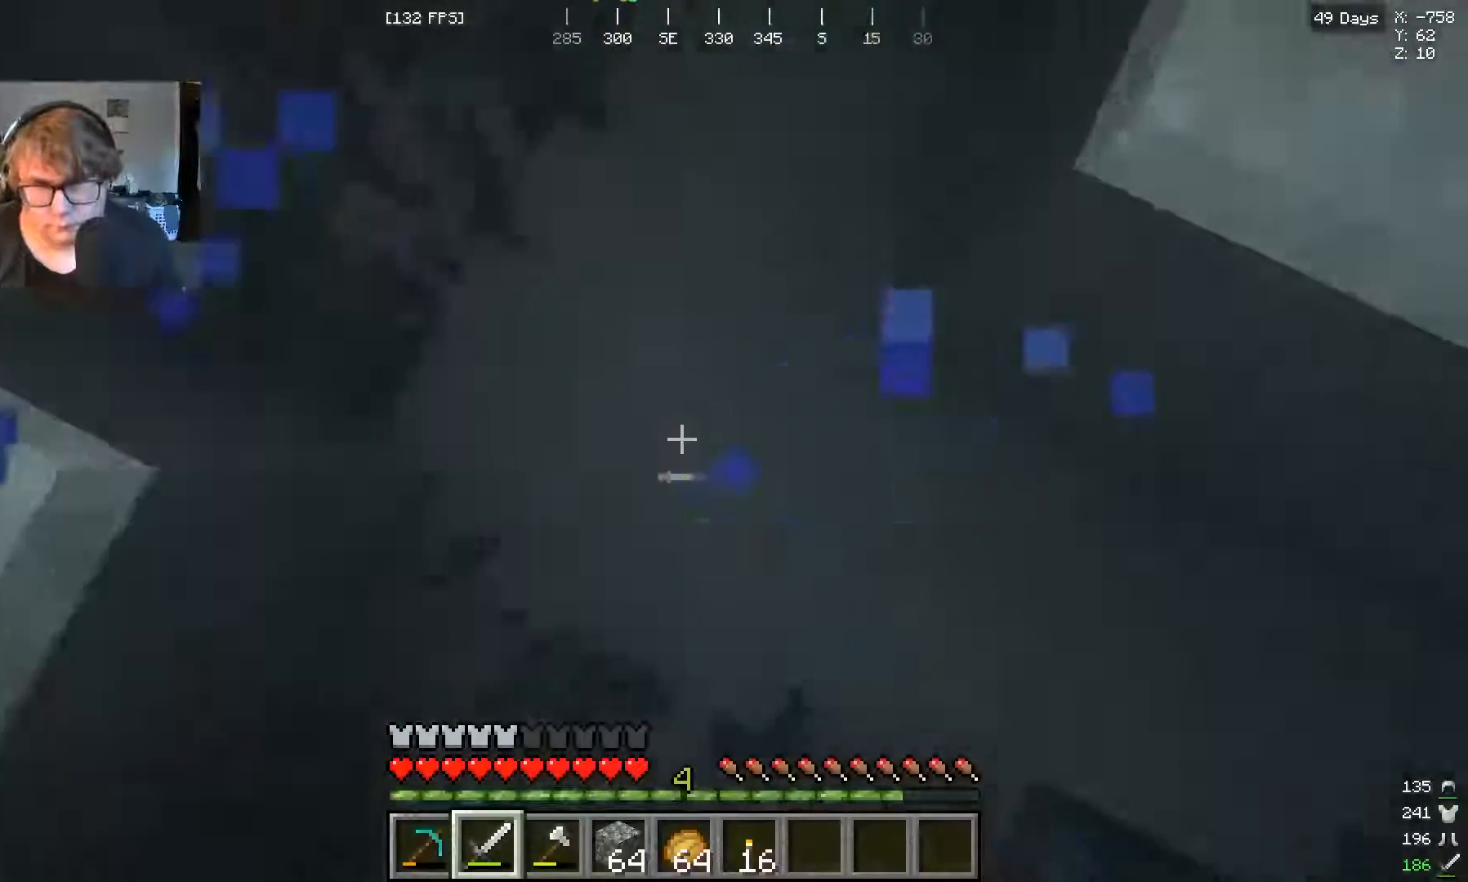
{"keys": [], "mouse": [], "events": []}
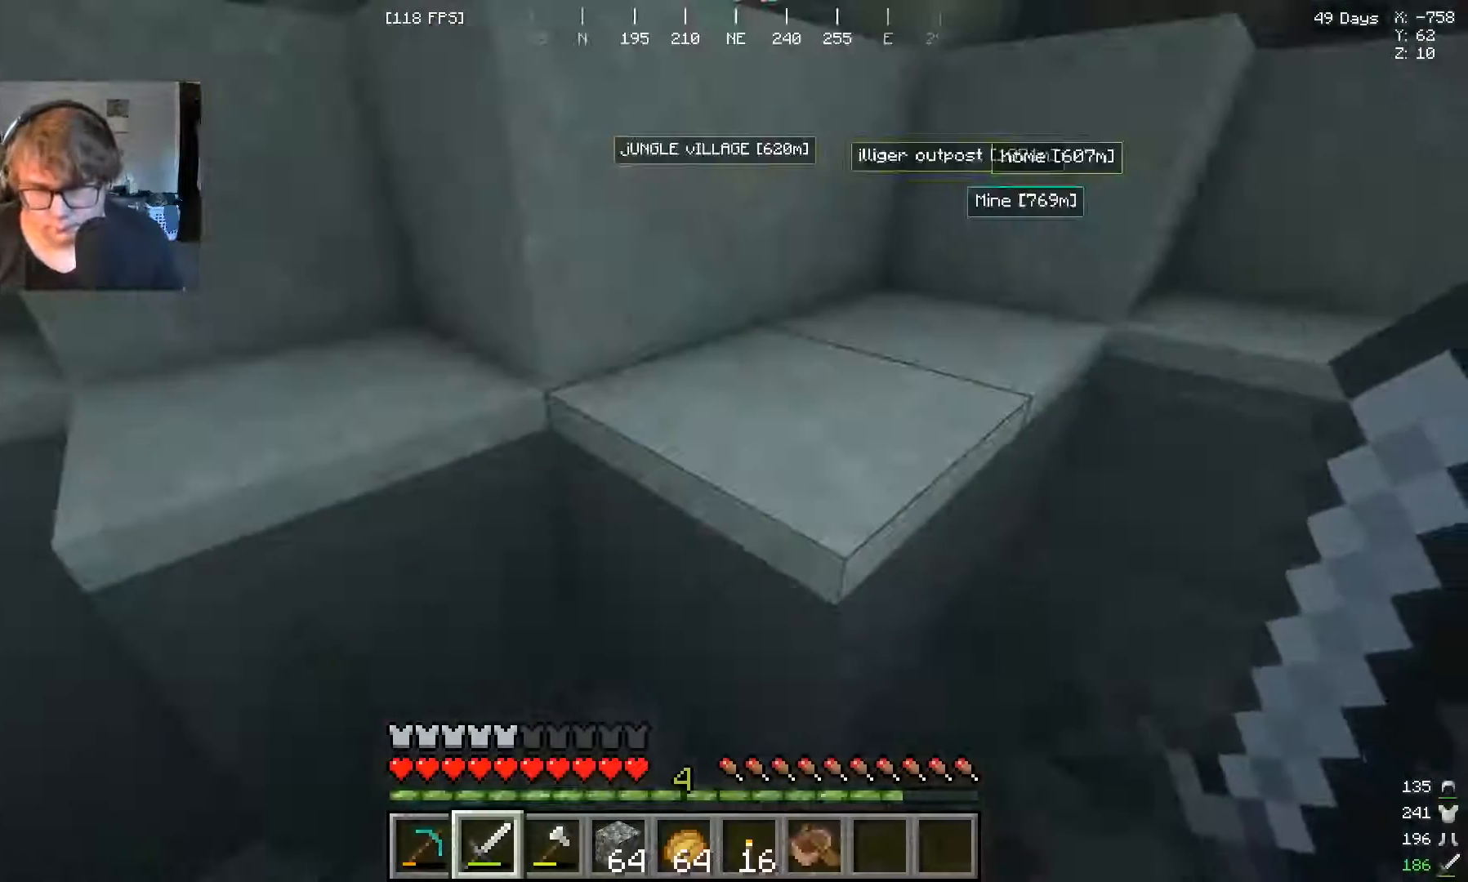
{"keys": ["w"], "mouse": [], "events": [[100, "w", "down"]]}
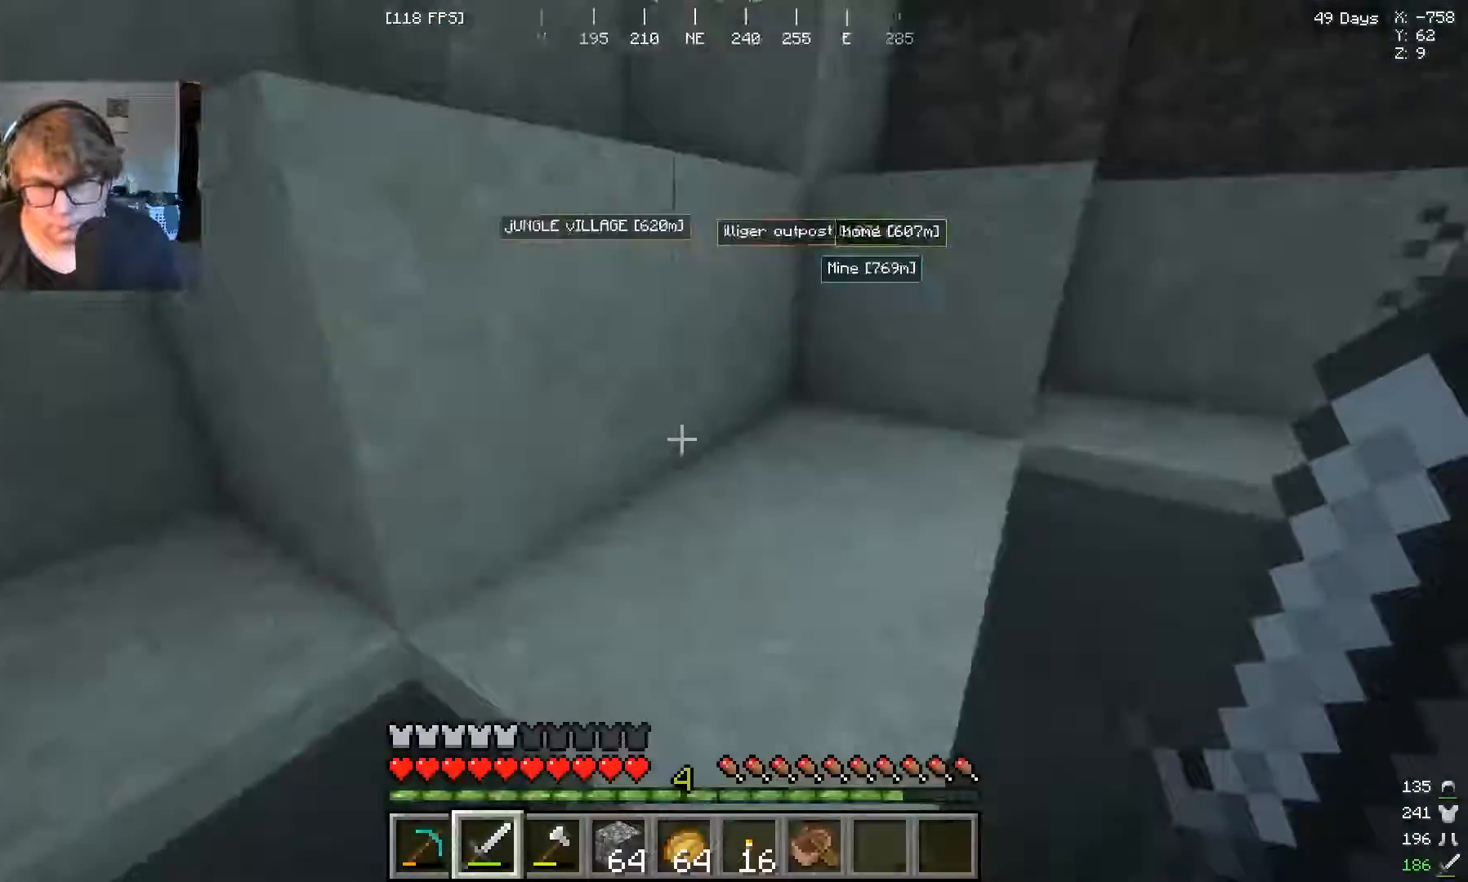
{"keys": ["w"], "mouse": [], "events": []}
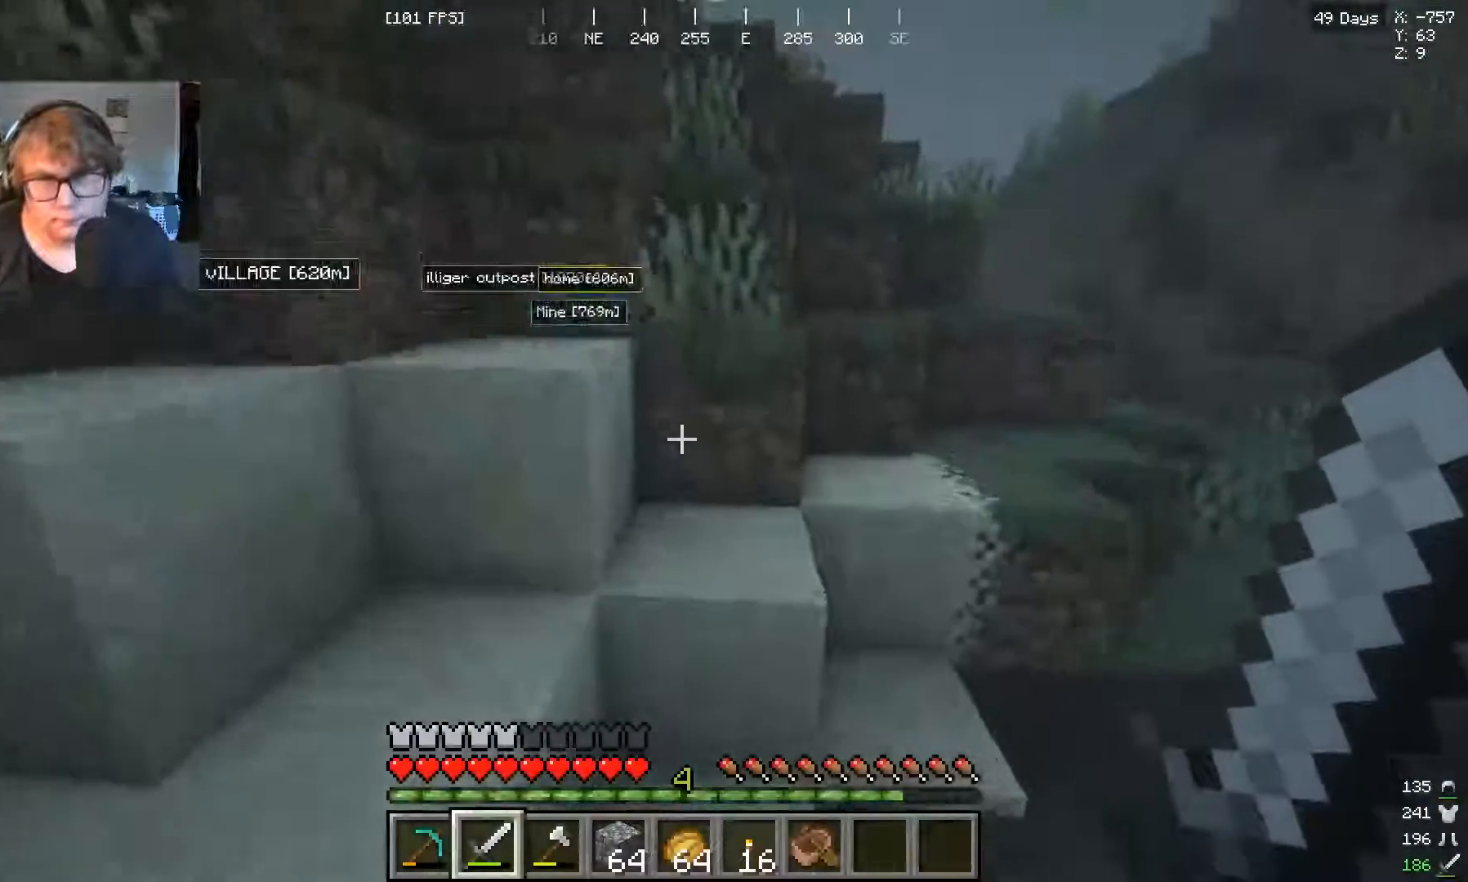
{"keys": ["w"], "mouse": [], "events": []}
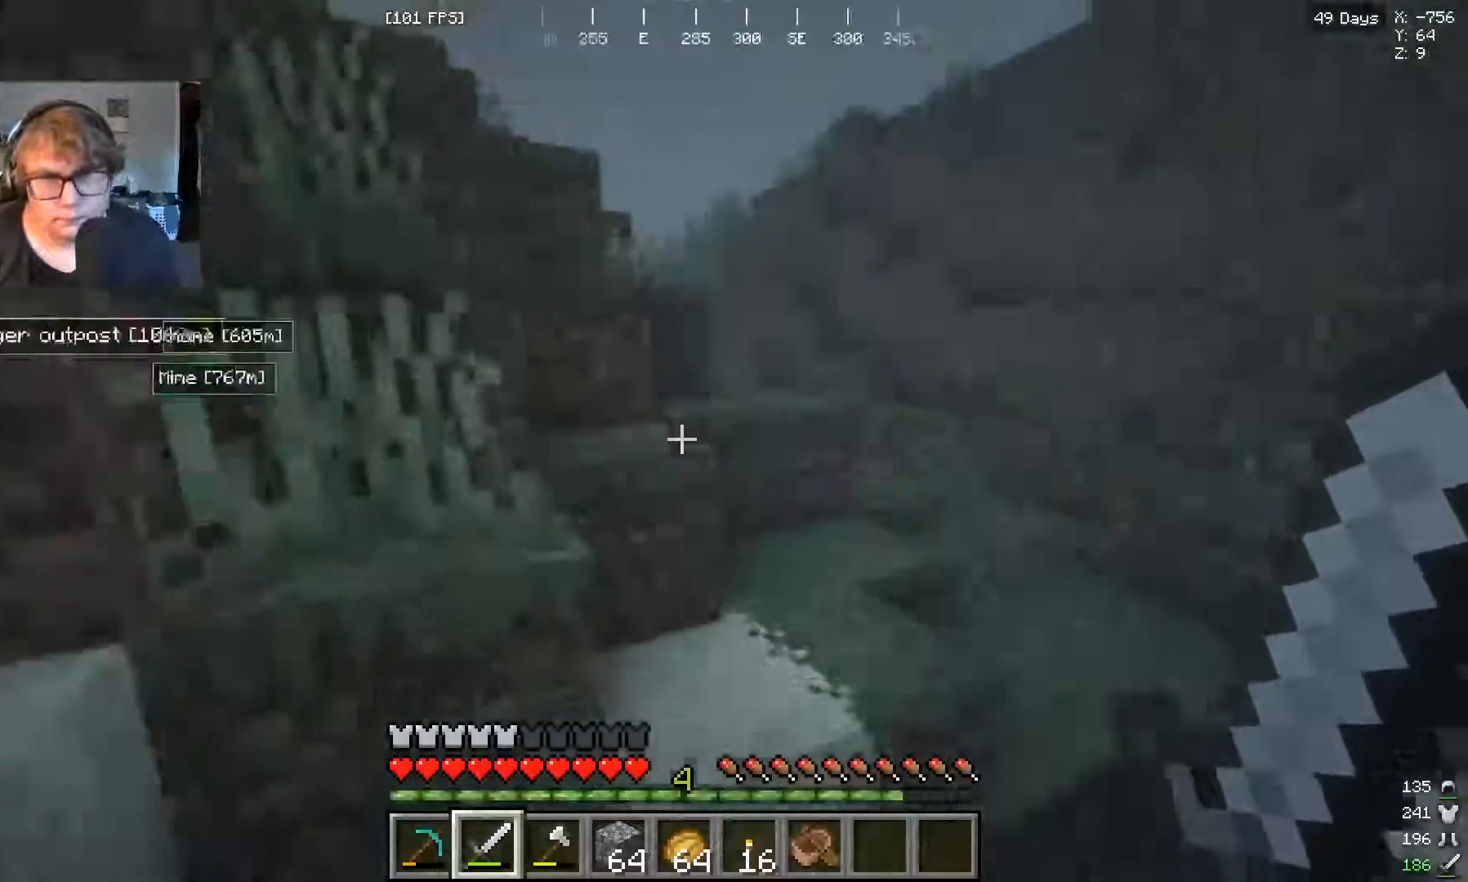
{"keys": ["w"], "mouse": [], "events": []}
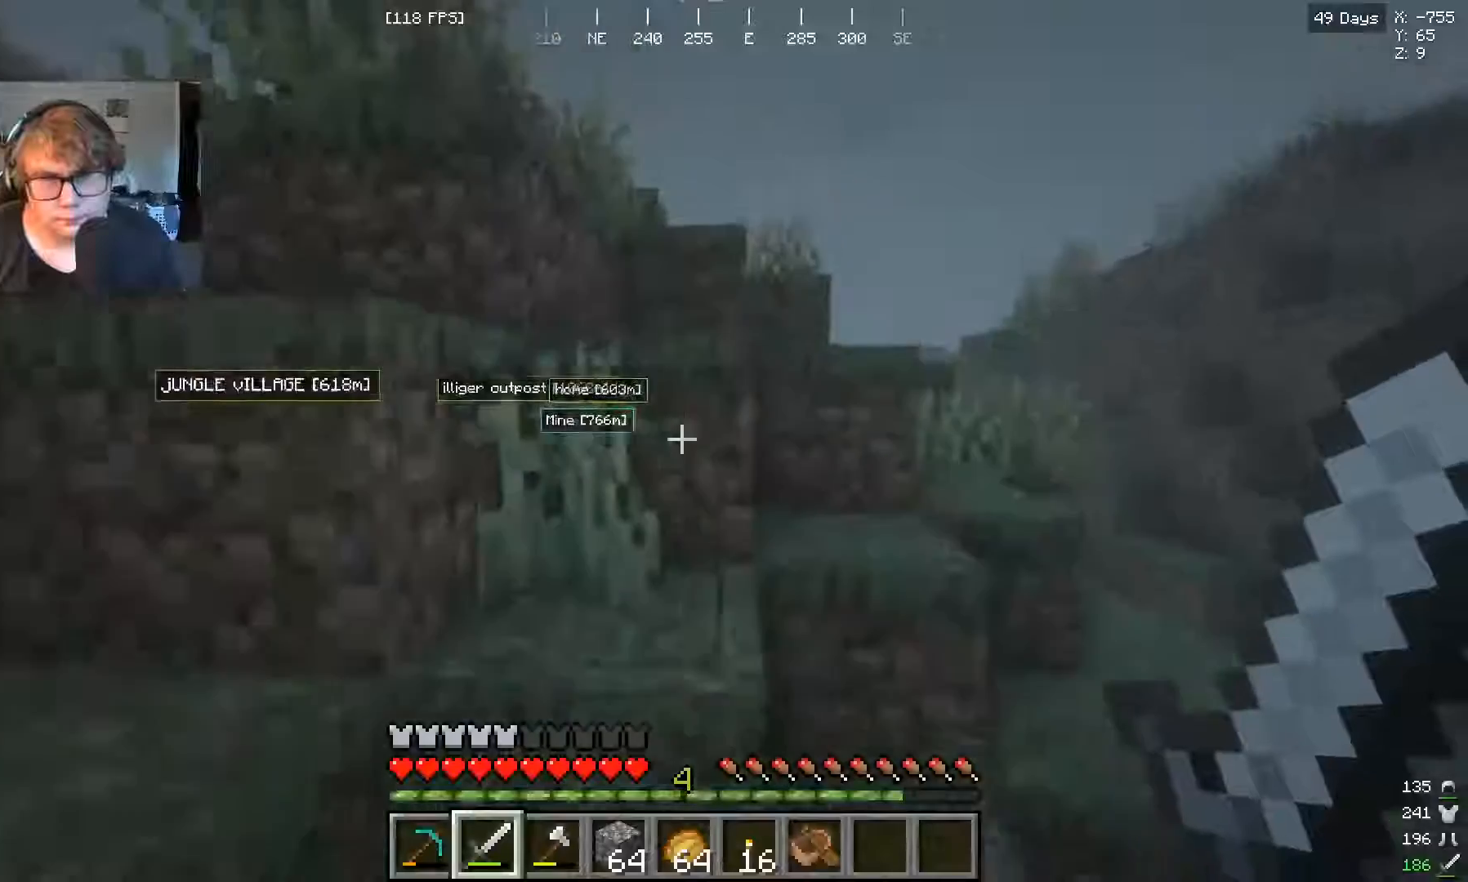
{"keys": ["w"], "mouse": [], "events": []}
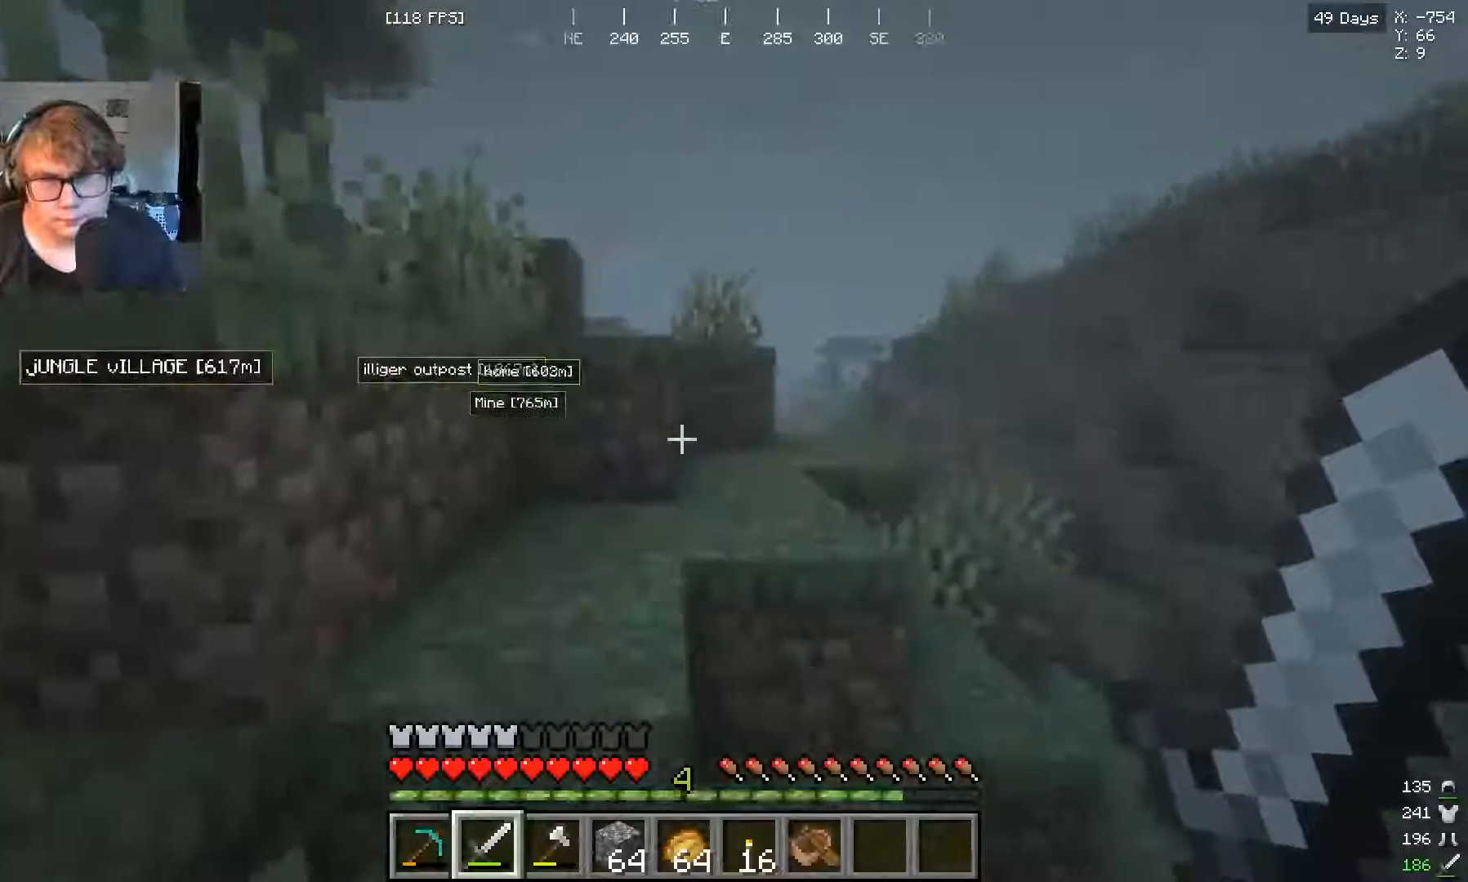
{"keys": ["w"], "mouse": [], "events": []}
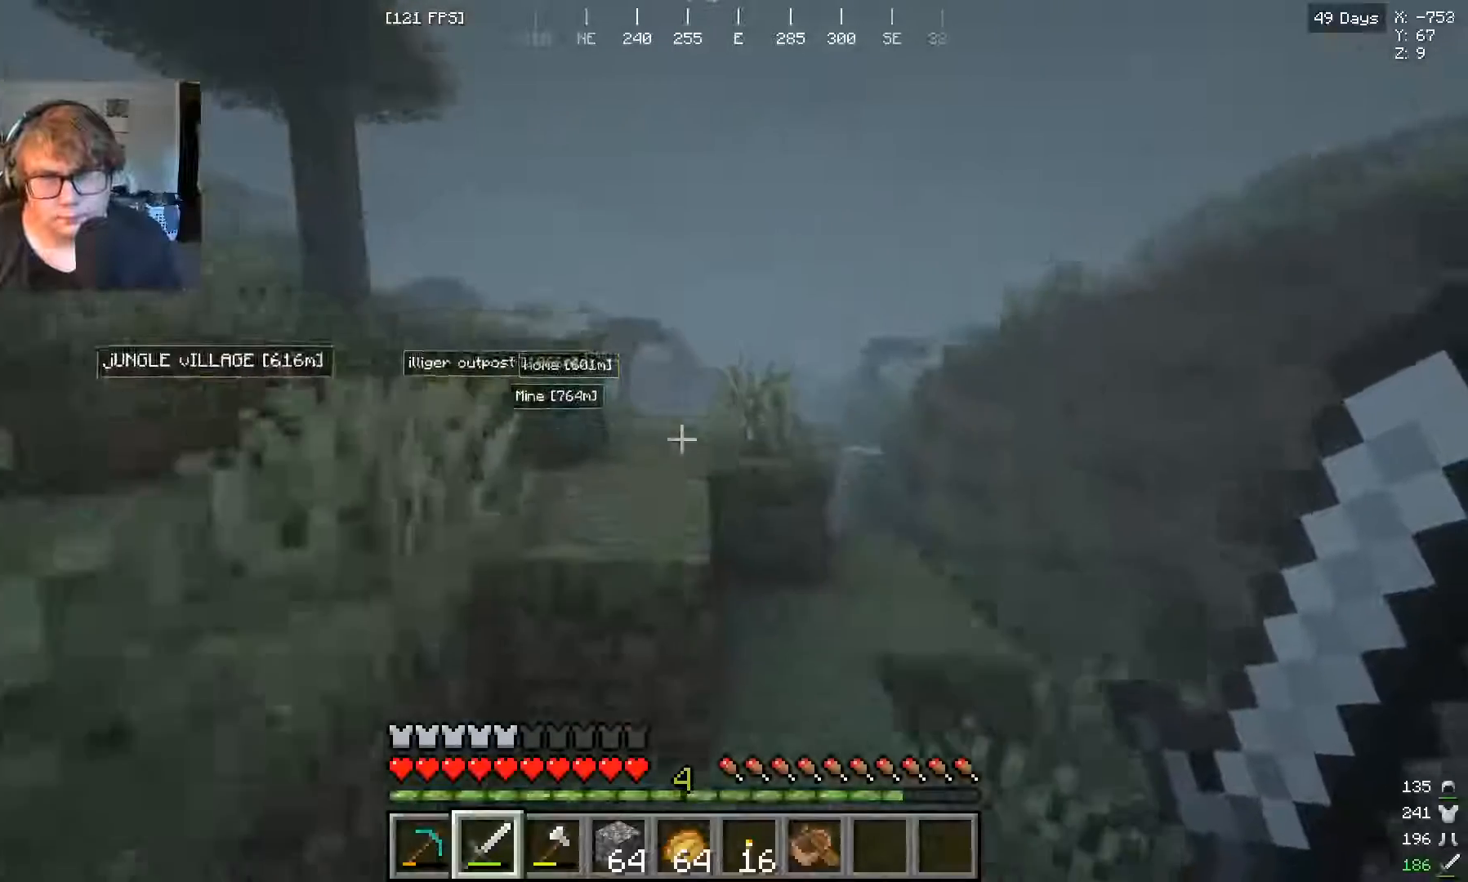
{"keys": ["w"], "mouse": [], "events": []}
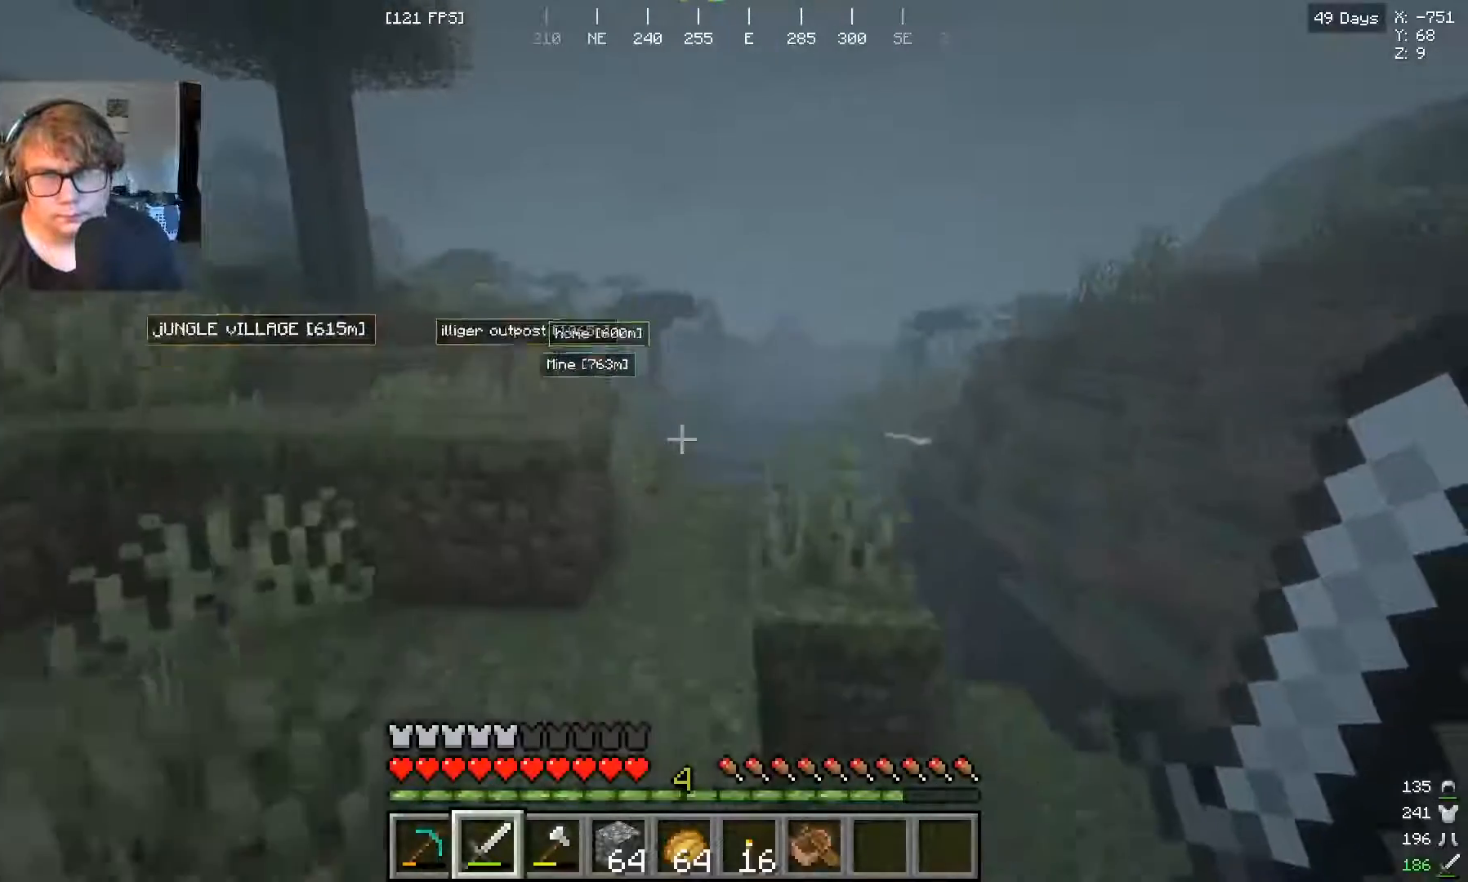
{"keys": ["w"], "mouse": []}
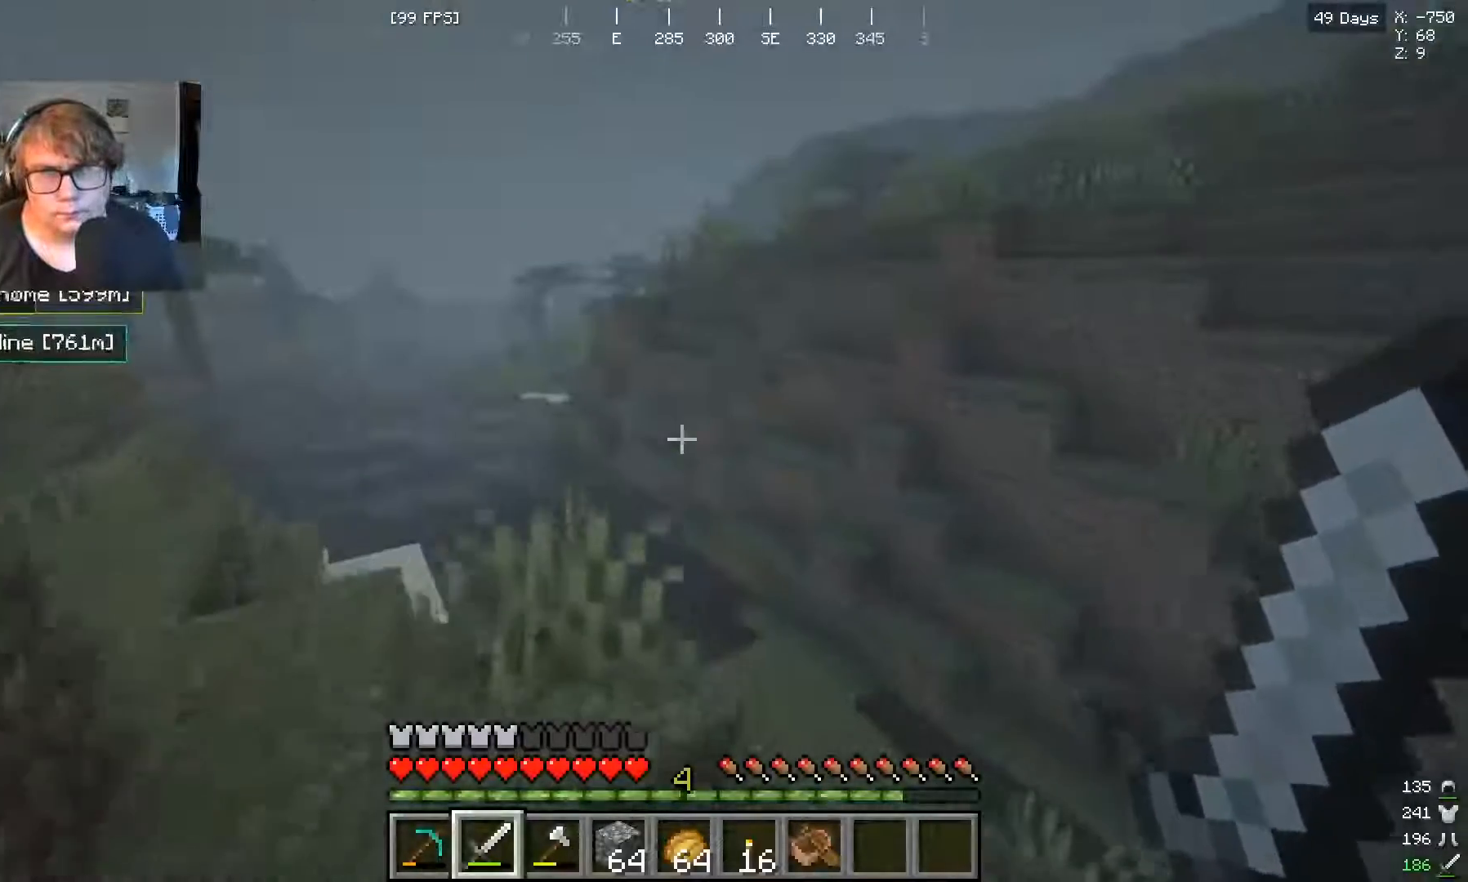
{"keys": ["w"], "mouse": [], "events": [[33, "w", "up"], [133, "w", "down"]]}